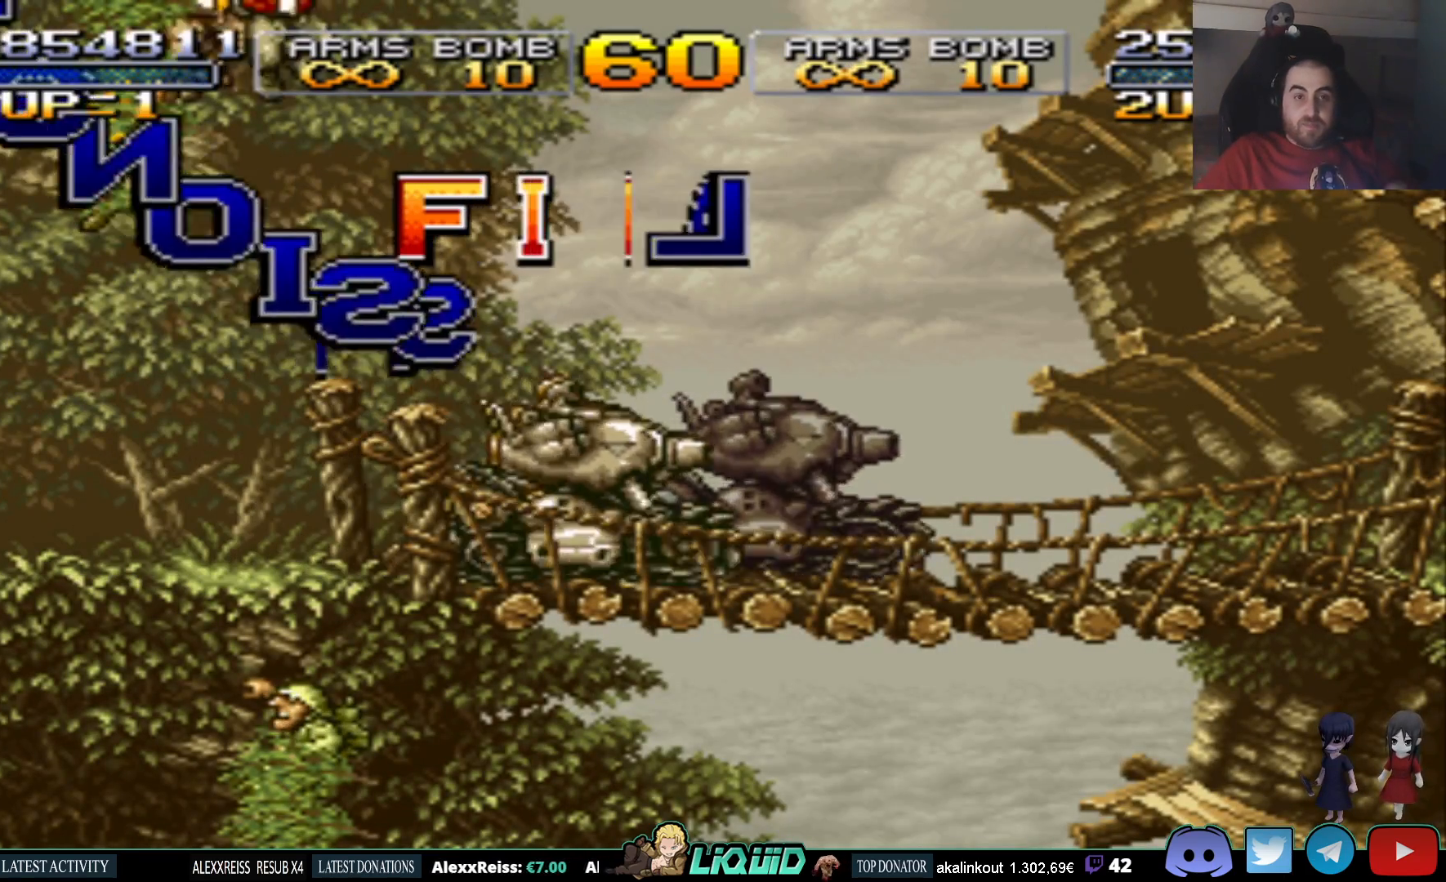
Gameplay with a controller (PlayStation layout); each line is a JSON object with the inputs held at the frame after it. "events" lists button and stick changes between this image and that frame as [ms after this image, input, new state], when the widget could be followed in between. Not read: left_stick right_stick.
{"buttons": ["CROSS"], "events": [[450, "CROSS", "down"]]}
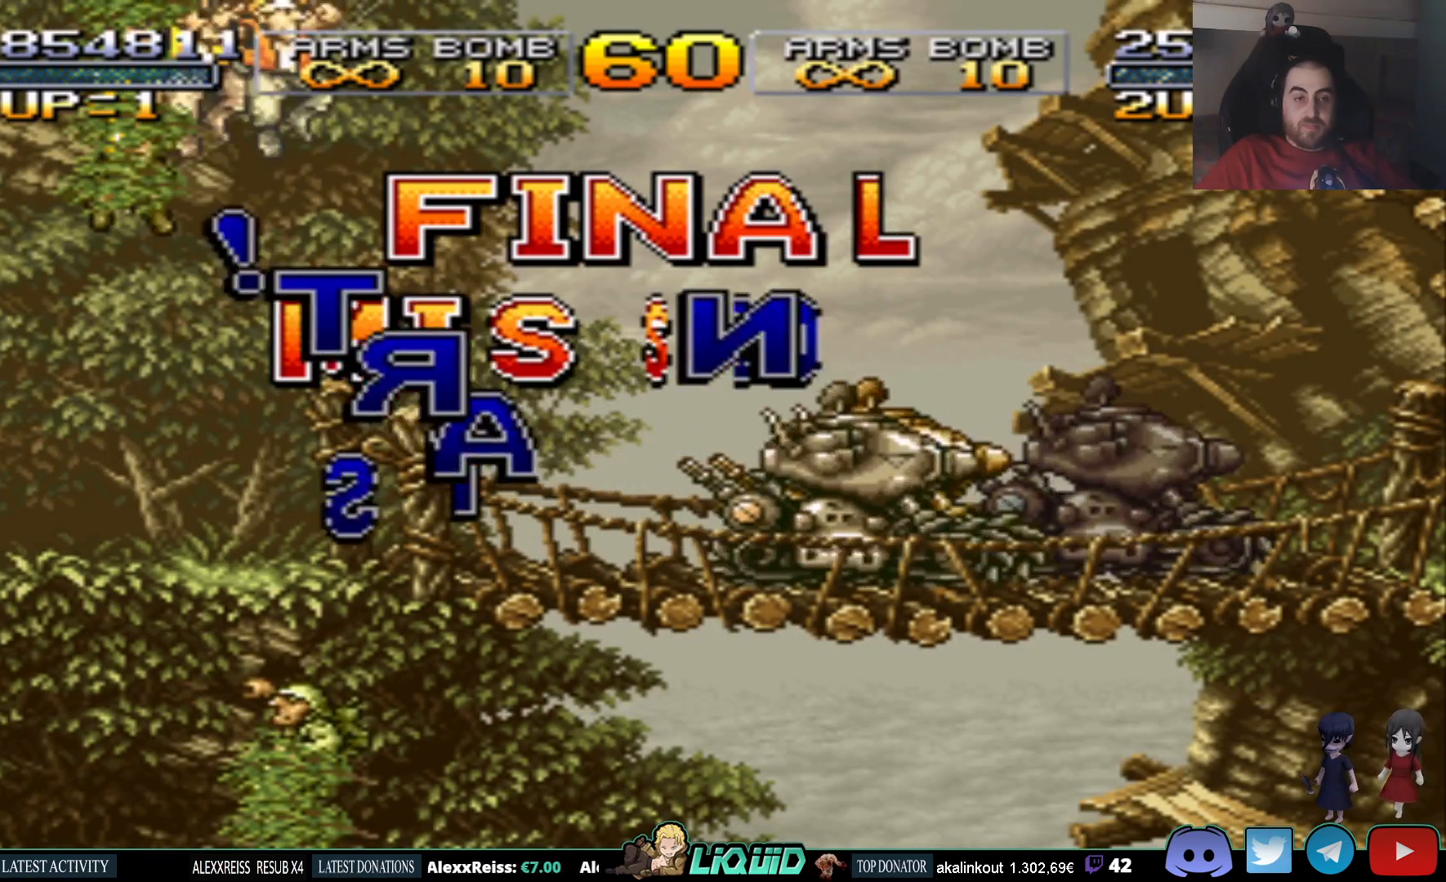
{"buttons": ["DPAD_DOWN"], "events": [[83, "CROSS", "up"], [150, "DPAD_DOWN", "down"], [167, "CROSS", "down"], [267, "CROSS", "up"], [350, "CROSS", "down"], [450, "CROSS", "up"]]}
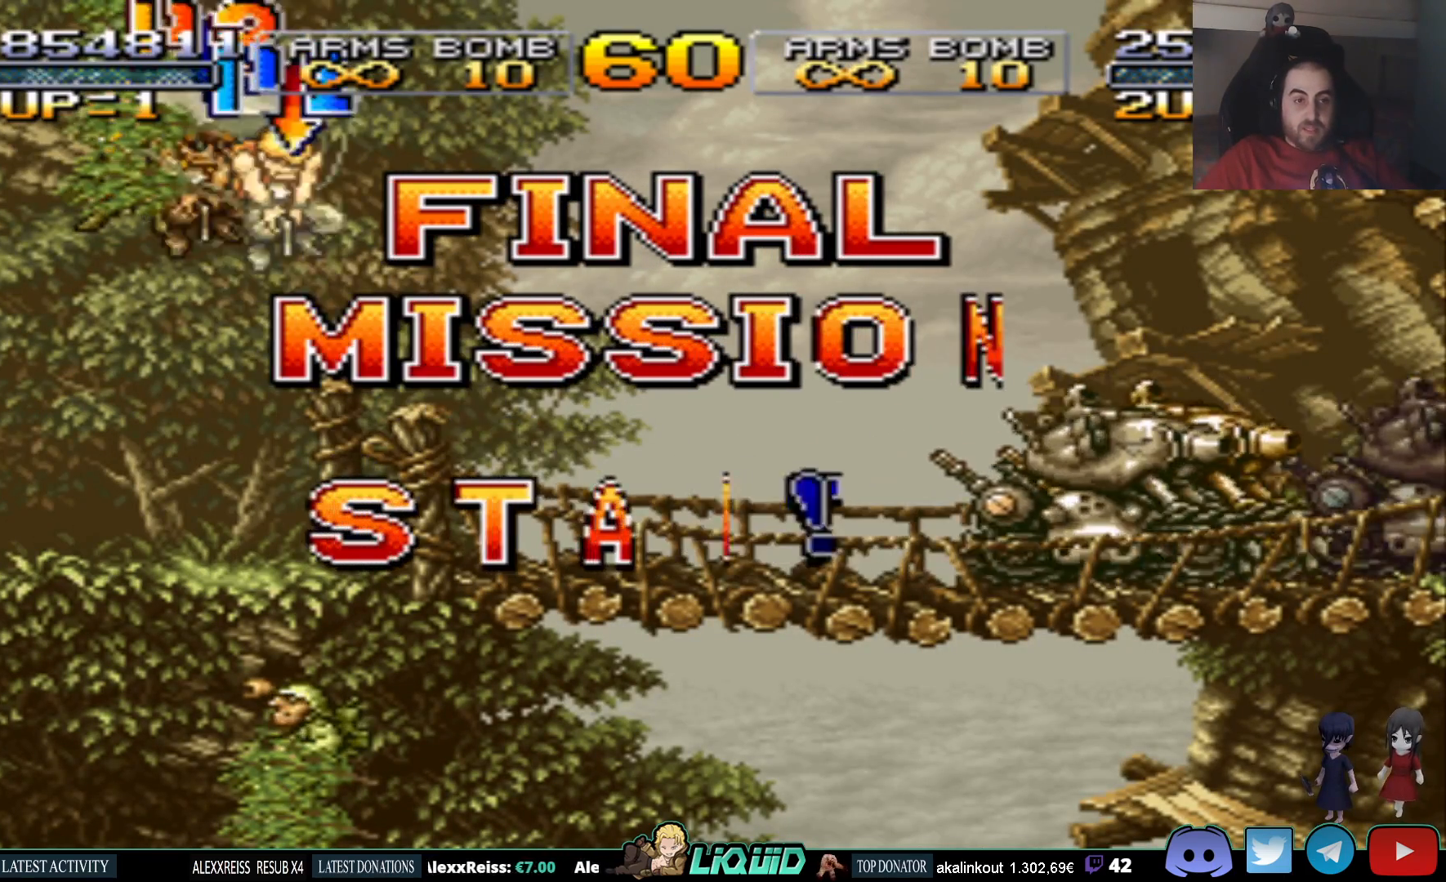
{"buttons": ["DPAD_DOWN"], "events": [[17, "SQUARE", "down"], [117, "SQUARE", "up"], [167, "SQUARE", "down"], [267, "SQUARE", "up"], [317, "SQUARE", "down"], [367, "SQUARE", "up"], [433, "SQUARE", "down"], [500, "SQUARE", "up"]]}
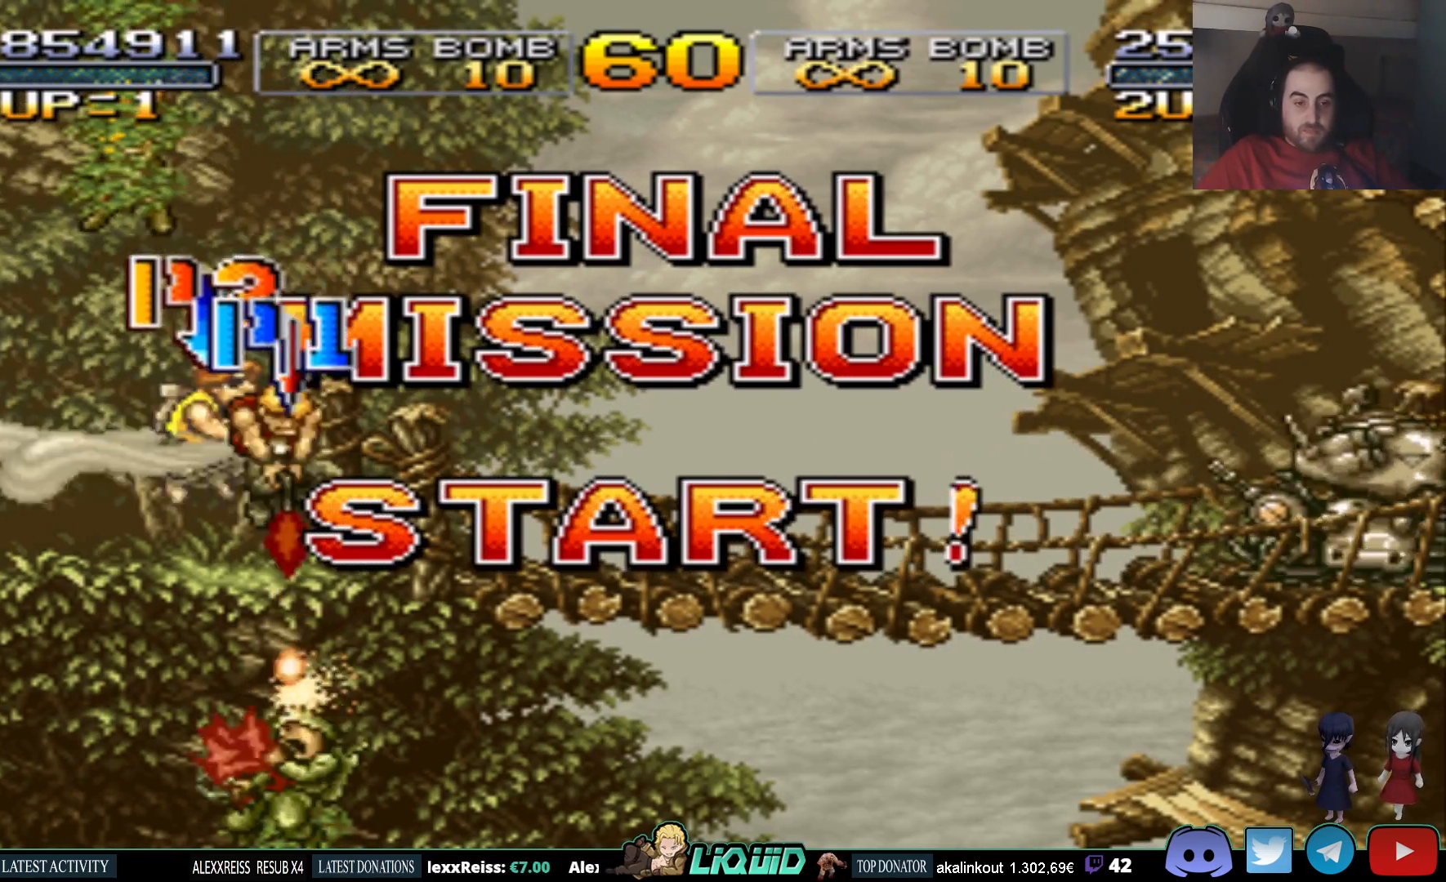
{"buttons": ["SQUARE", "DPAD_UP"], "events": [[133, "DPAD_DOWN", "up"], [150, "DPAD_LEFT", "down"], [300, "DPAD_UP", "down"], [433, "DPAD_LEFT", "up"], [450, "SQUARE", "down"]]}
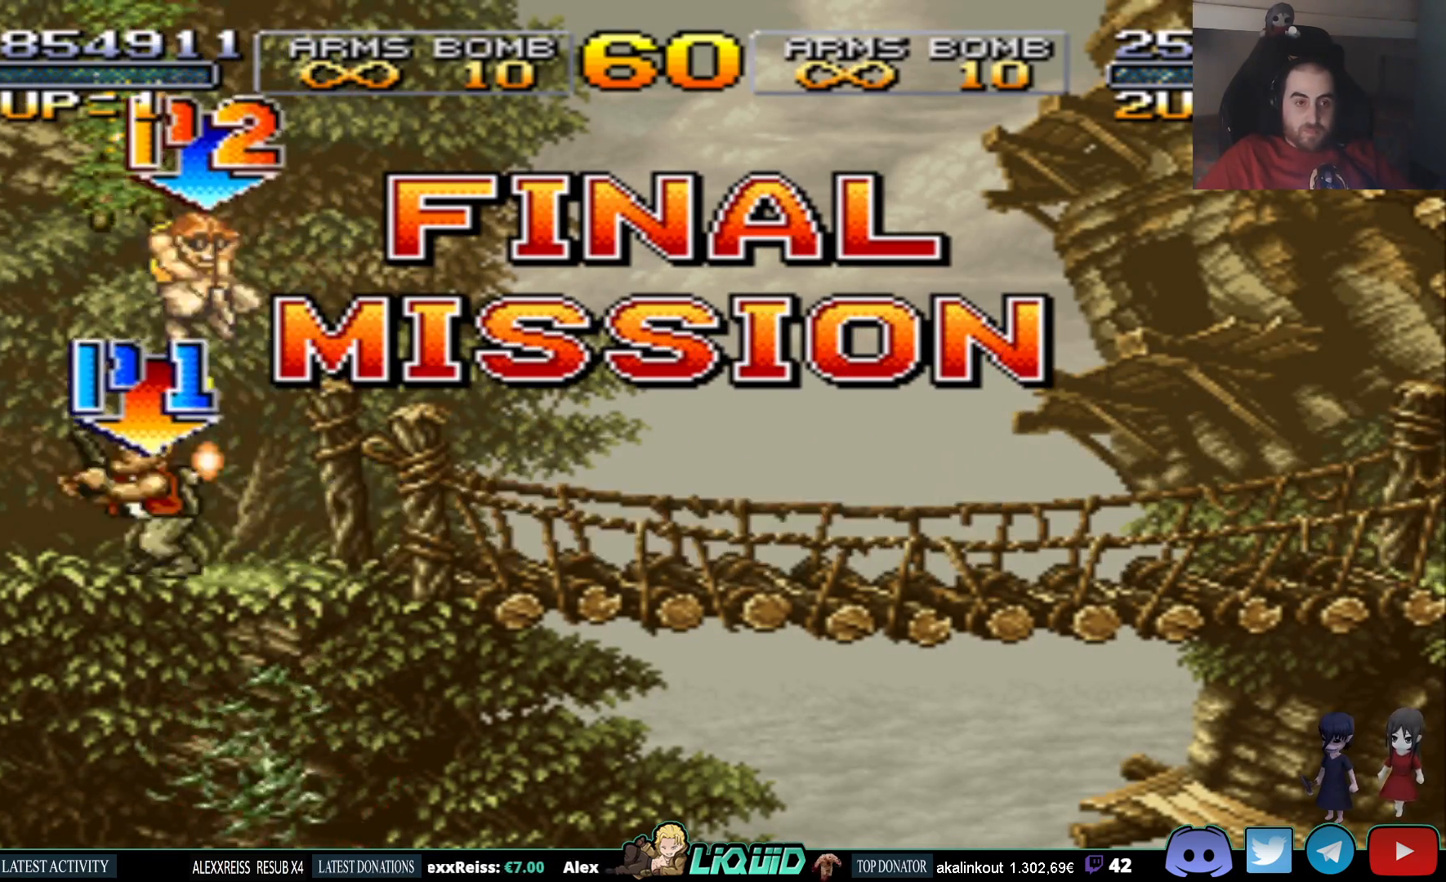
{"buttons": ["DPAD_UP"], "events": [[33, "SQUARE", "up"], [100, "SQUARE", "down"], [183, "SQUARE", "up"], [250, "SQUARE", "down"], [300, "SQUARE", "up"], [383, "SQUARE", "down"], [450, "SQUARE", "up"]]}
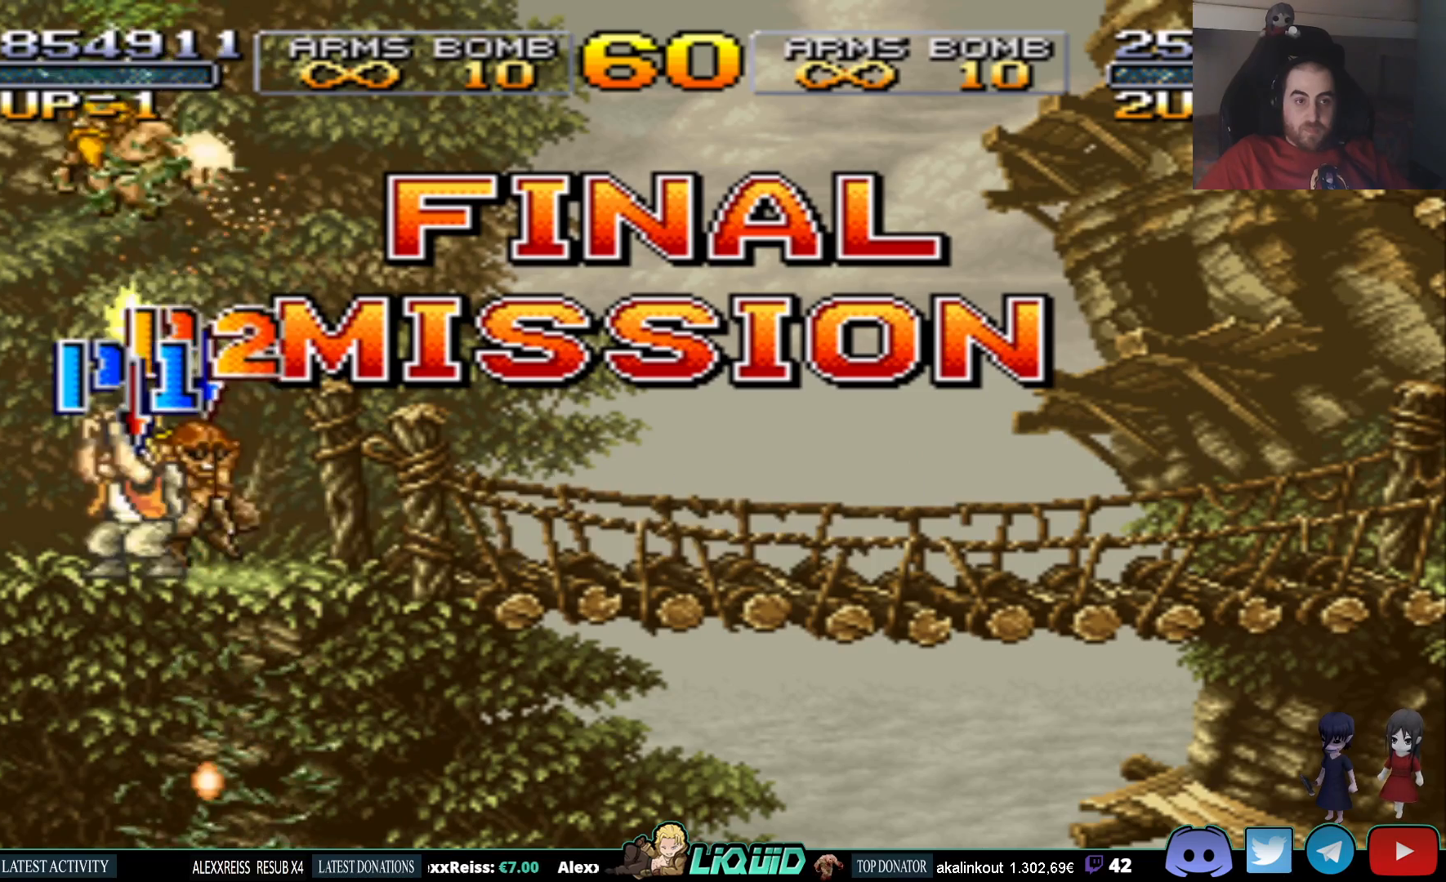
{"buttons": [], "events": [[17, "SQUARE", "down"], [100, "SQUARE", "up"], [150, "SQUARE", "down"], [250, "SQUARE", "up"], [350, "DPAD_UP", "up"]]}
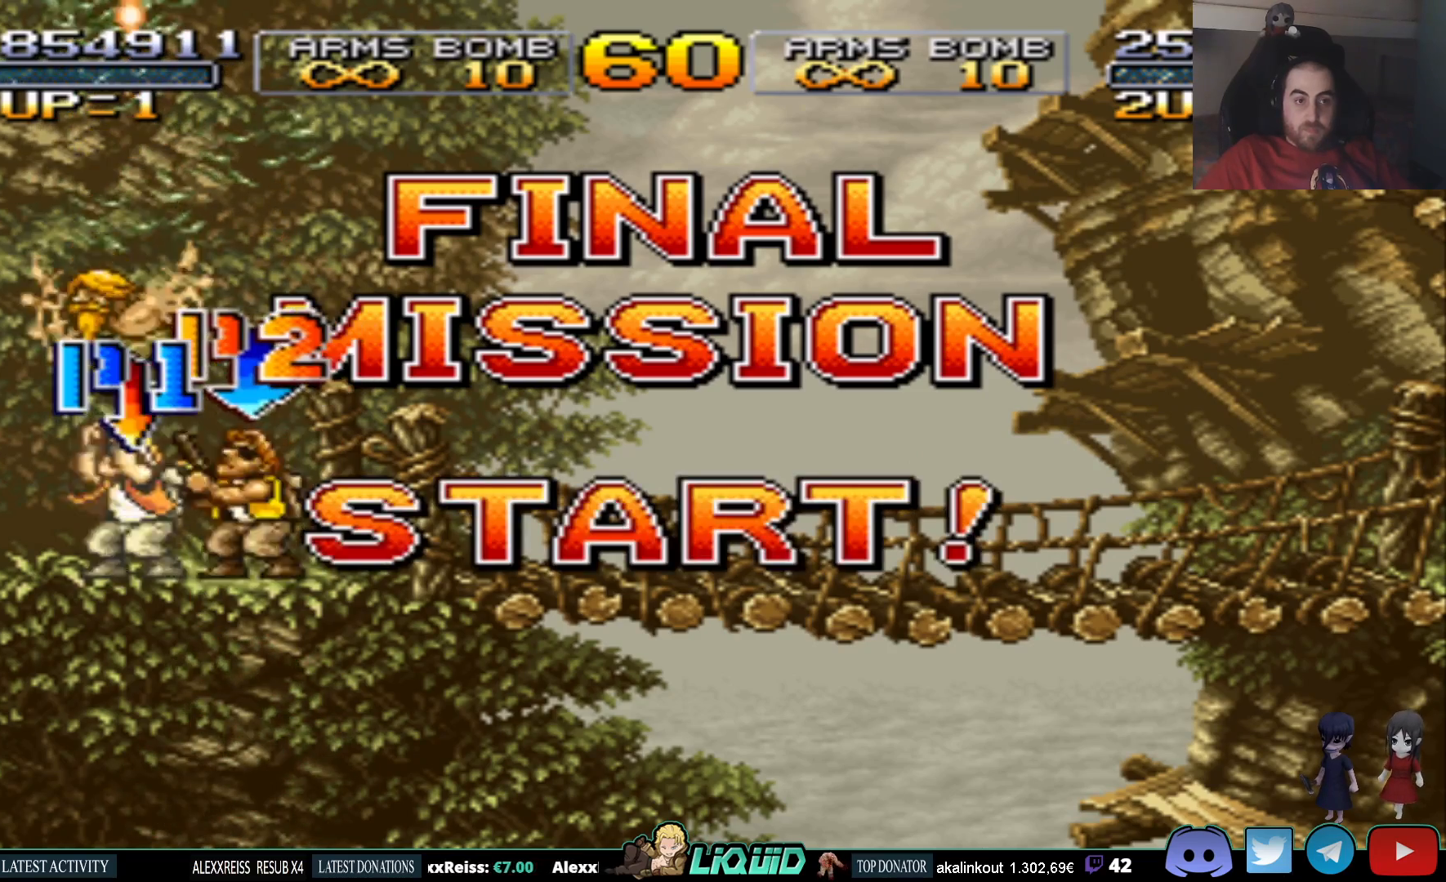
{"buttons": [], "events": []}
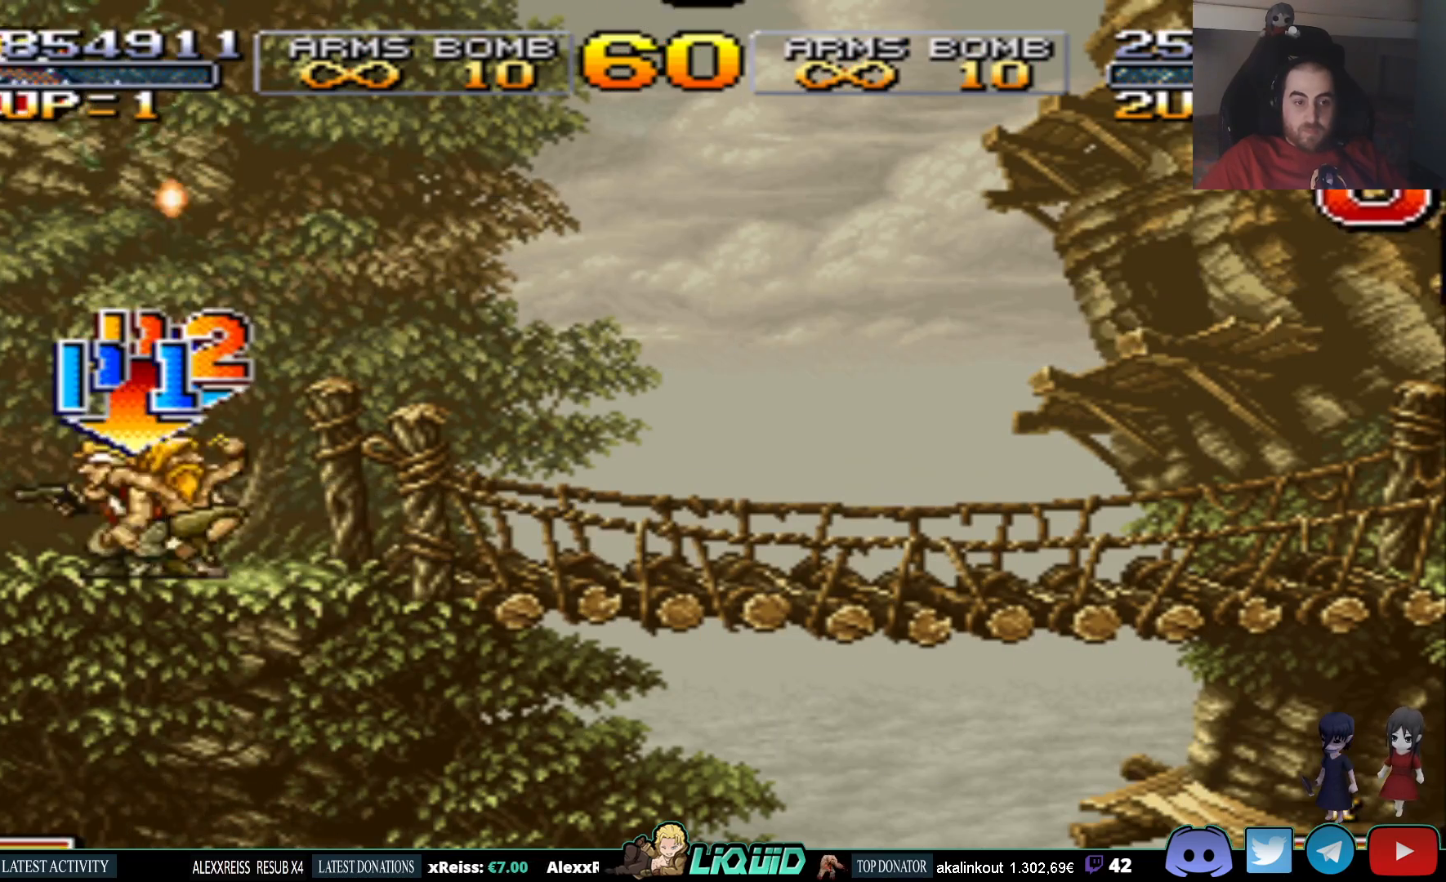
{"buttons": [], "events": []}
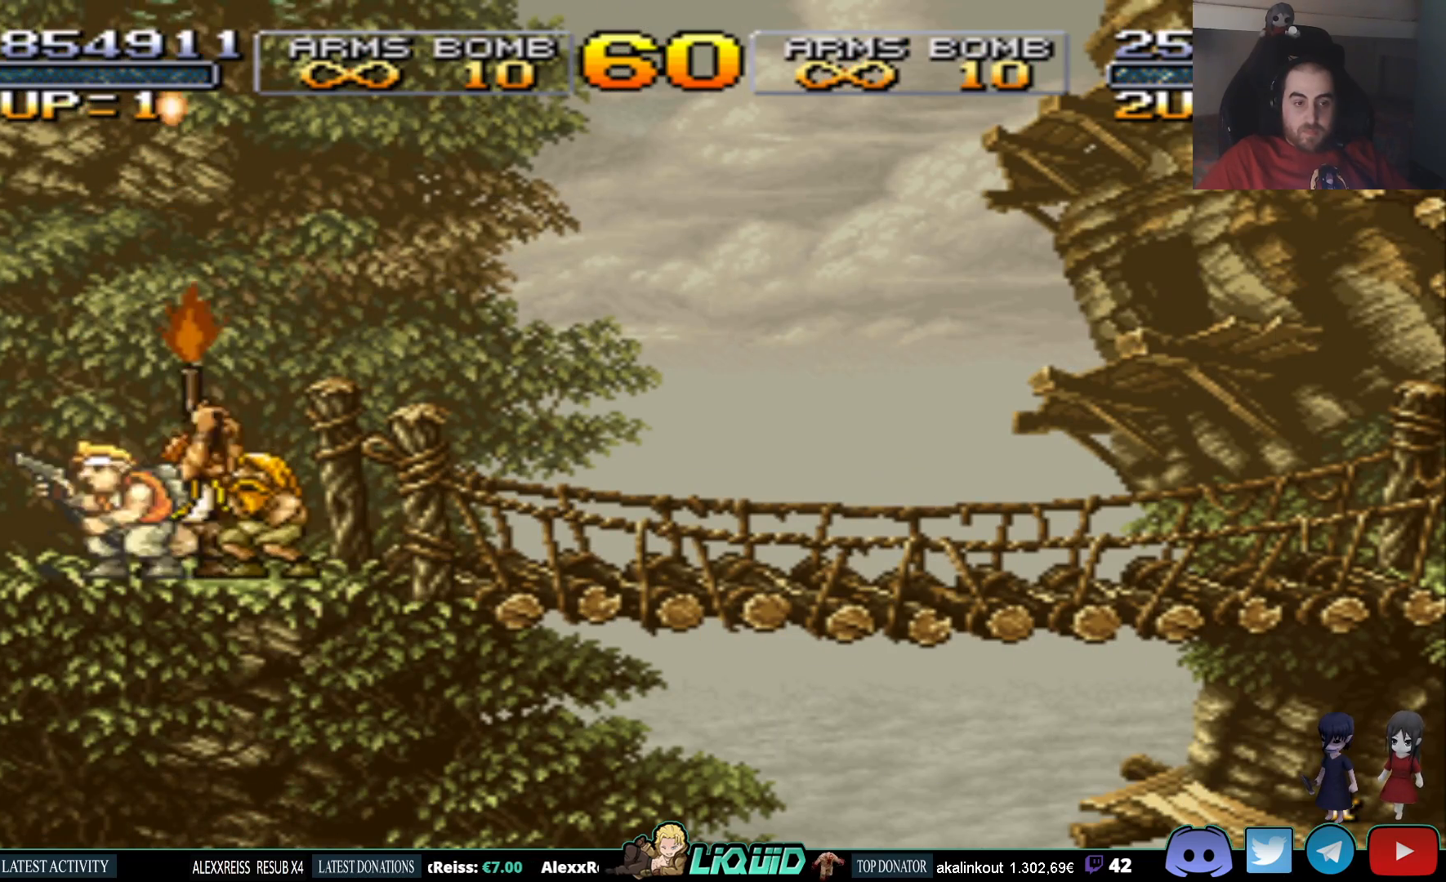
{"buttons": [], "events": []}
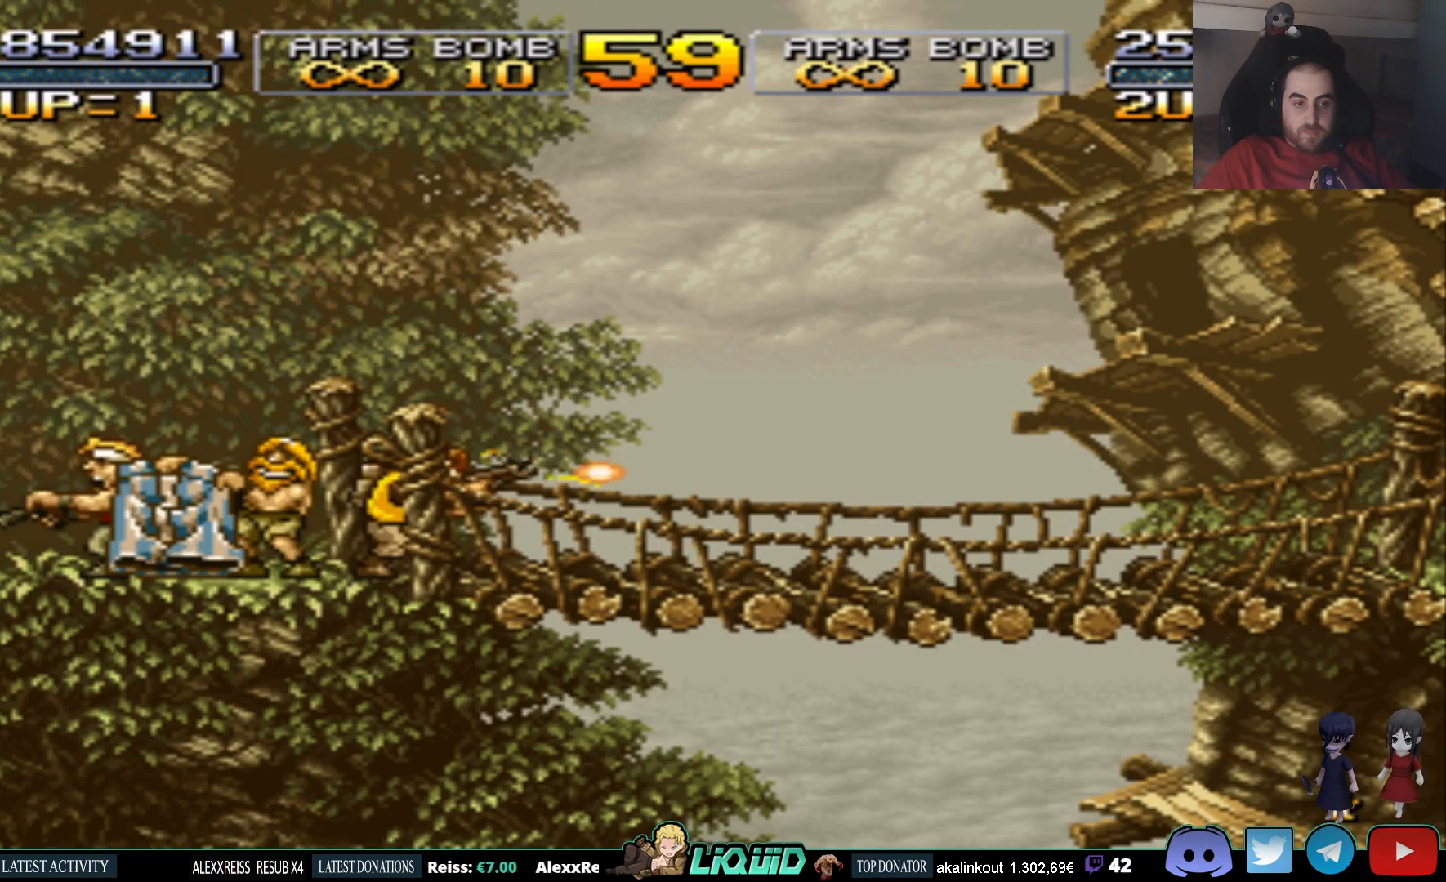
{"buttons": [], "events": []}
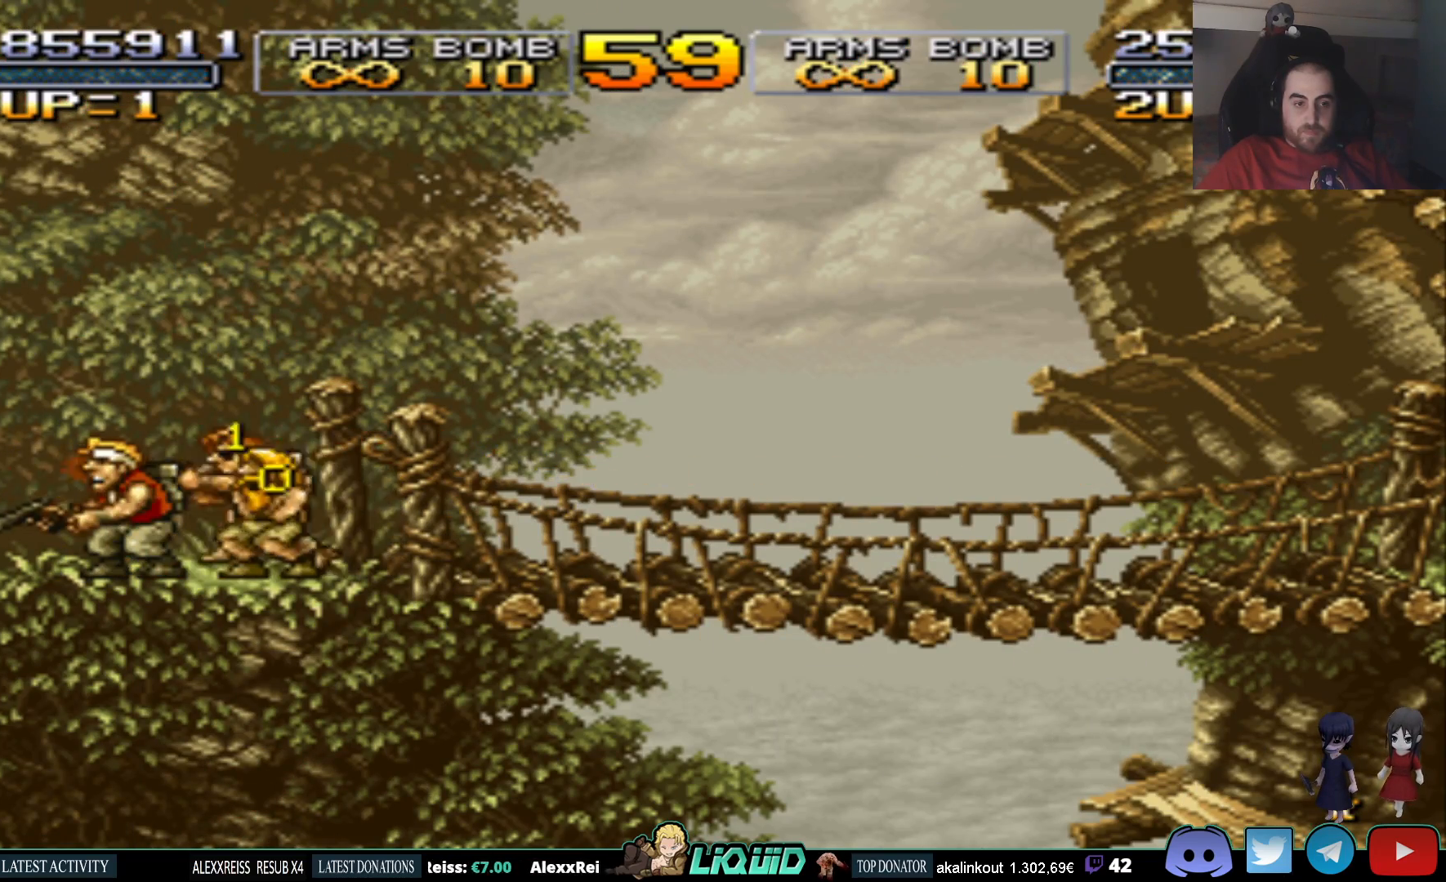
{"buttons": ["SQUARE", "DPAD_RIGHT"], "events": [[250, "DPAD_RIGHT", "down"], [433, "SQUARE", "down"]]}
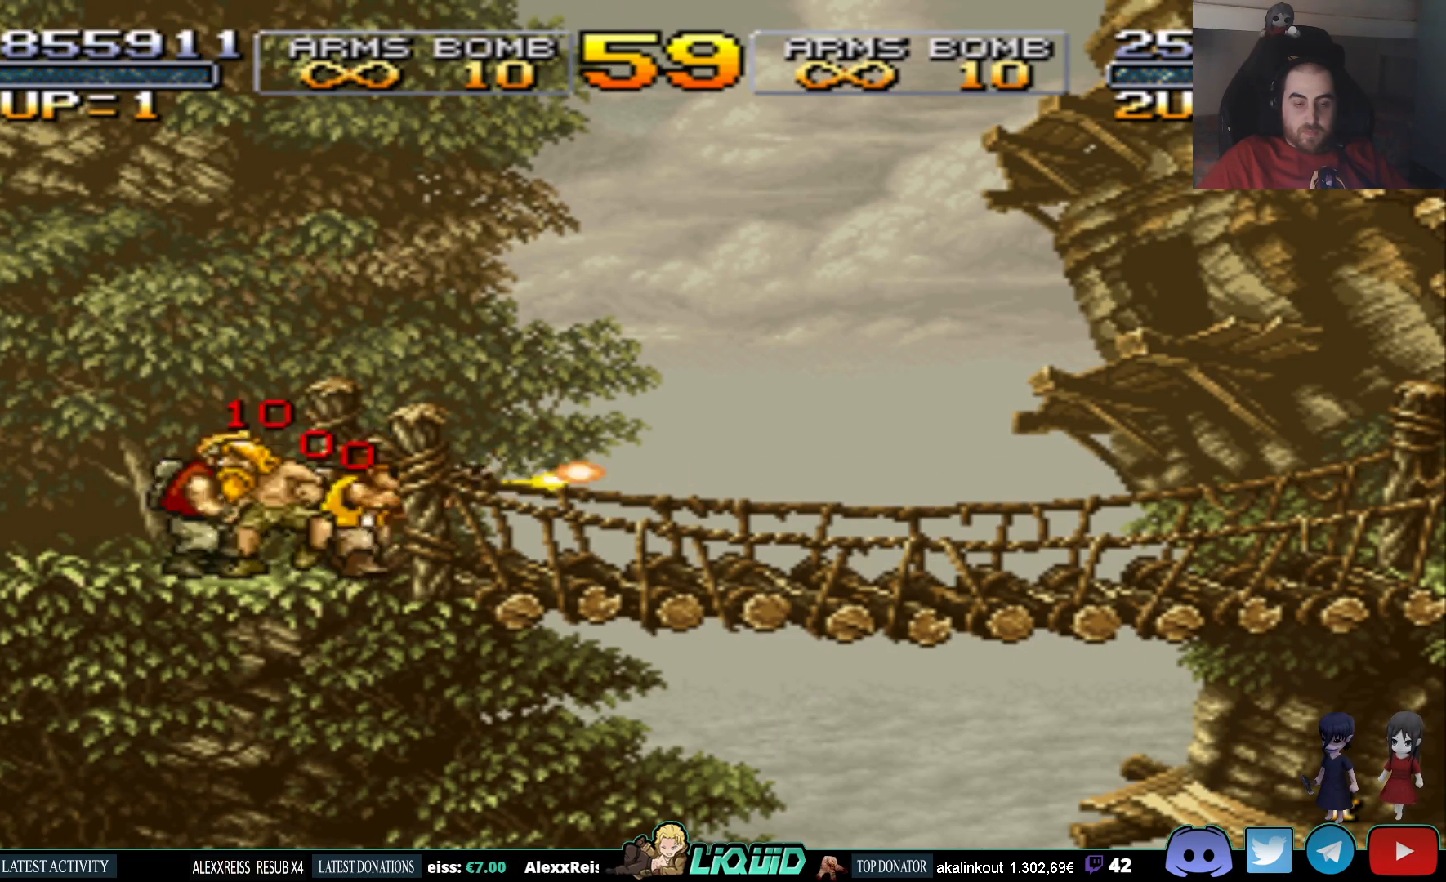
{"buttons": ["SQUARE", "DPAD_RIGHT"], "events": [[33, "SQUARE", "up"], [117, "SQUARE", "down"], [217, "SQUARE", "up"], [300, "SQUARE", "down"], [367, "SQUARE", "up"], [450, "SQUARE", "down"]]}
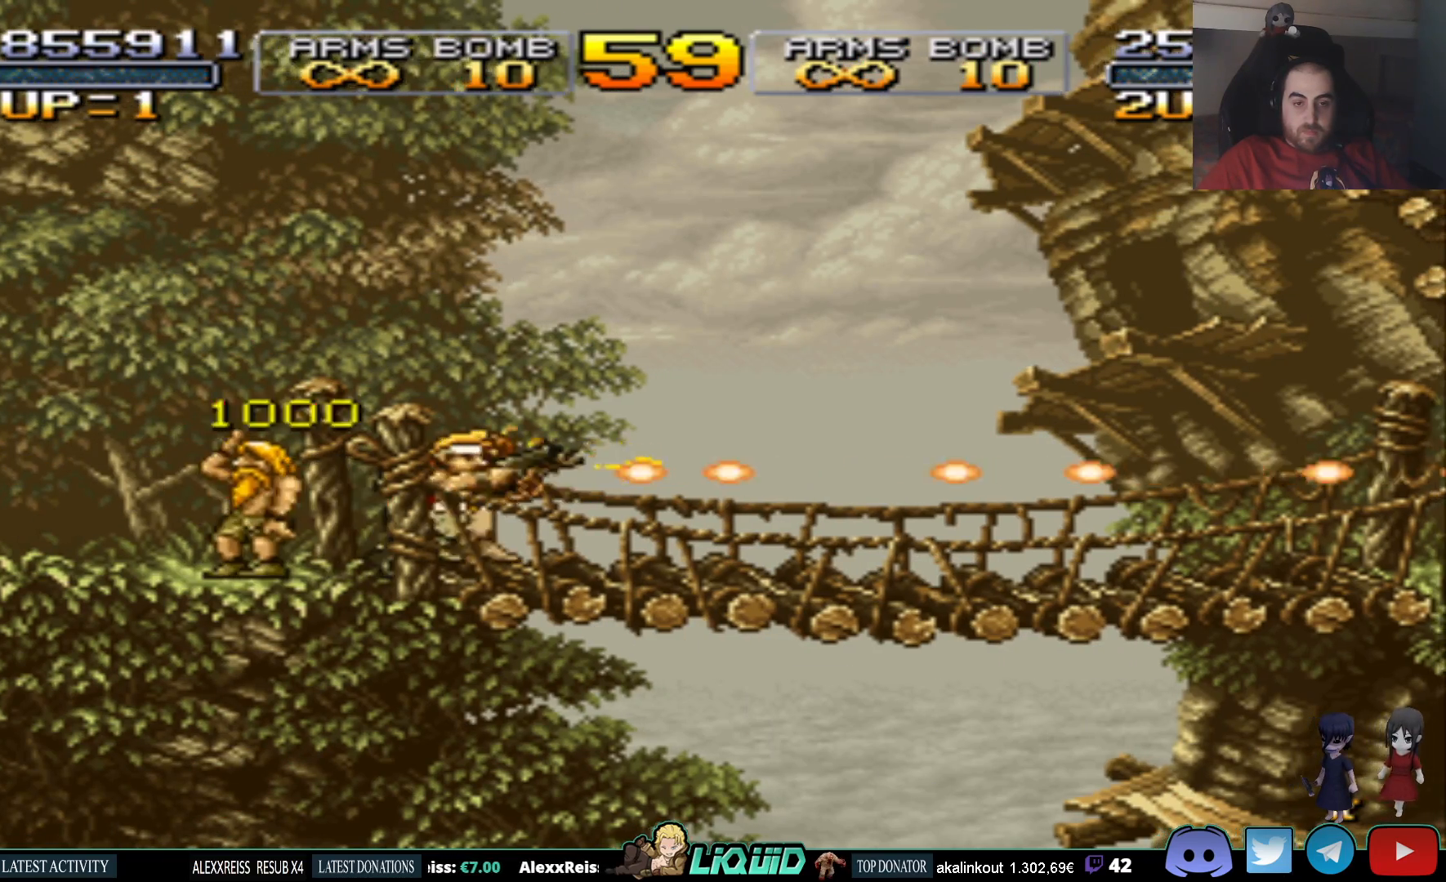
{"buttons": [], "events": [[33, "SQUARE", "up"], [83, "SQUARE", "down"], [200, "DPAD_RIGHT", "up"], [200, "SQUARE", "up"], [283, "SQUARE", "down"], [350, "SQUARE", "up"], [433, "SQUARE", "down"], [500, "SQUARE", "up"]]}
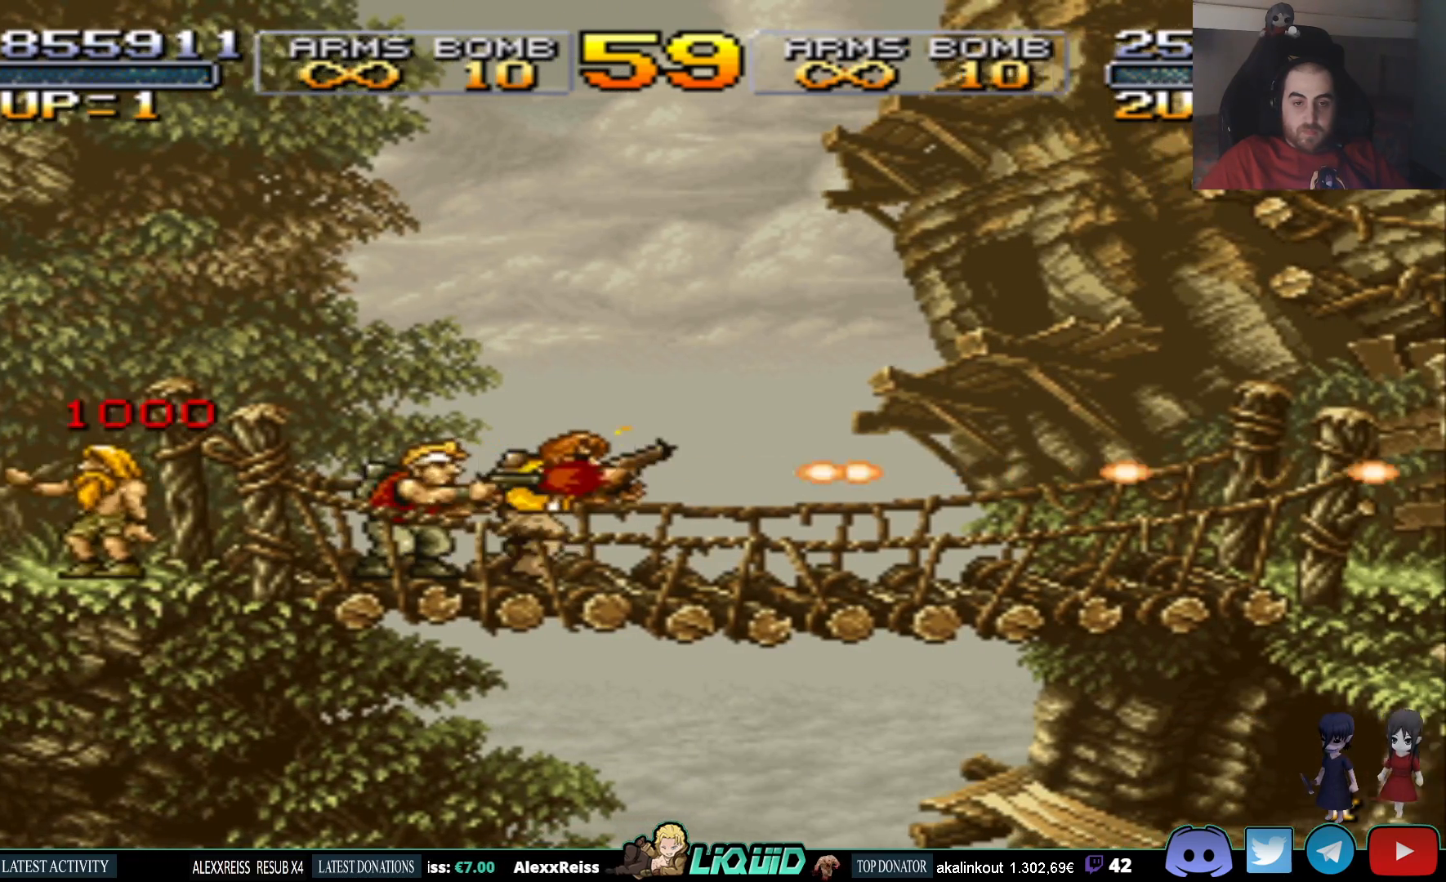
{"buttons": [], "events": [[33, "DPAD_RIGHT", "down"], [83, "SQUARE", "down"], [167, "SQUARE", "up"], [250, "SQUARE", "down"], [267, "DPAD_RIGHT", "up"], [317, "SQUARE", "up"], [400, "SQUARE", "down"], [500, "SQUARE", "up"]]}
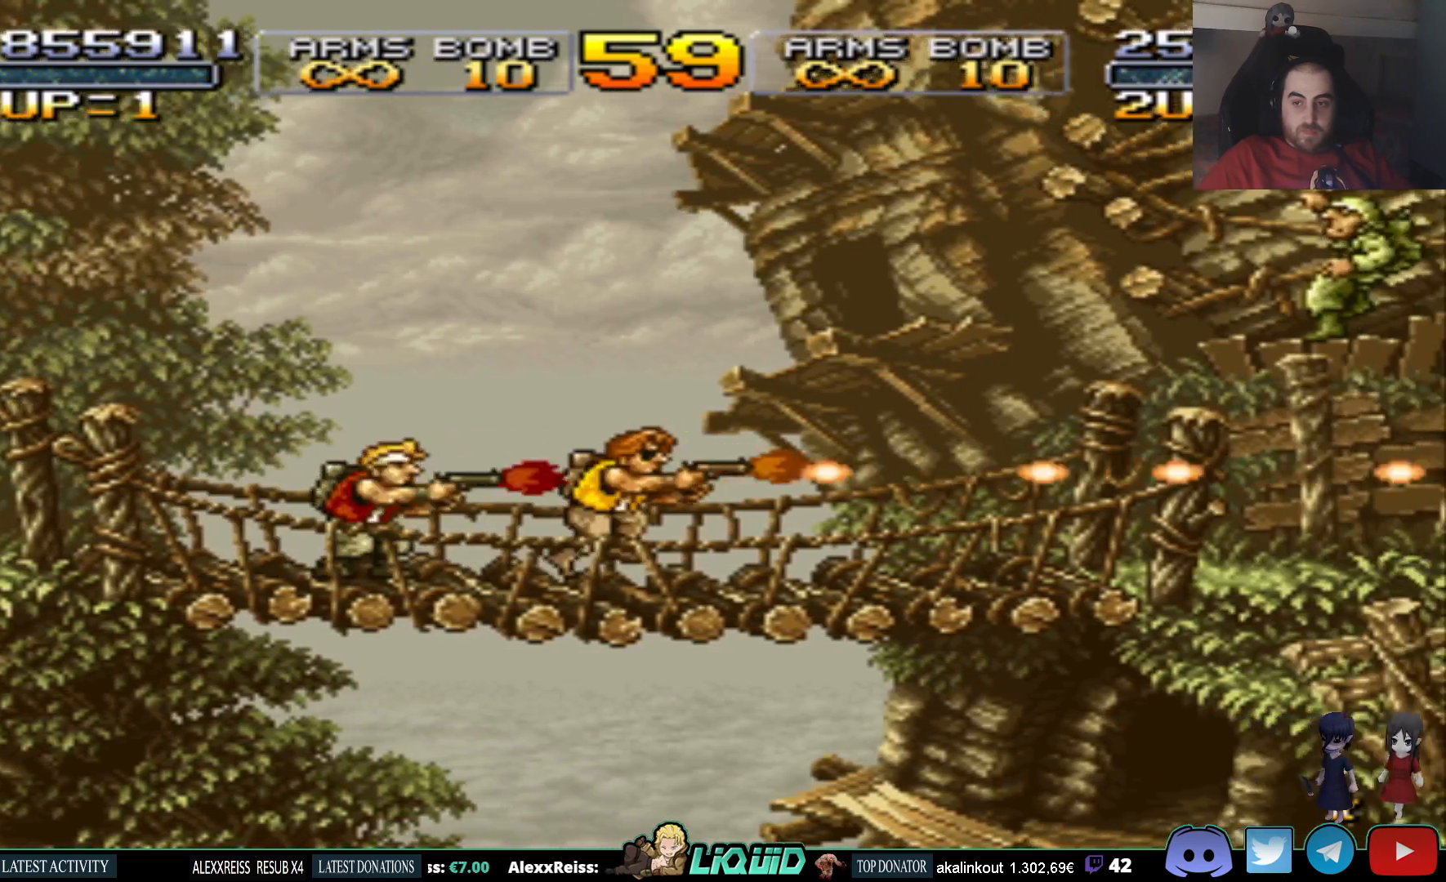
{"buttons": ["CROSS"], "events": [[50, "DPAD_RIGHT", "down"], [67, "SQUARE", "down"], [183, "DPAD_RIGHT", "up"], [183, "SQUARE", "up"], [250, "SQUARE", "down"], [400, "CROSS", "down"], [400, "SQUARE", "up"]]}
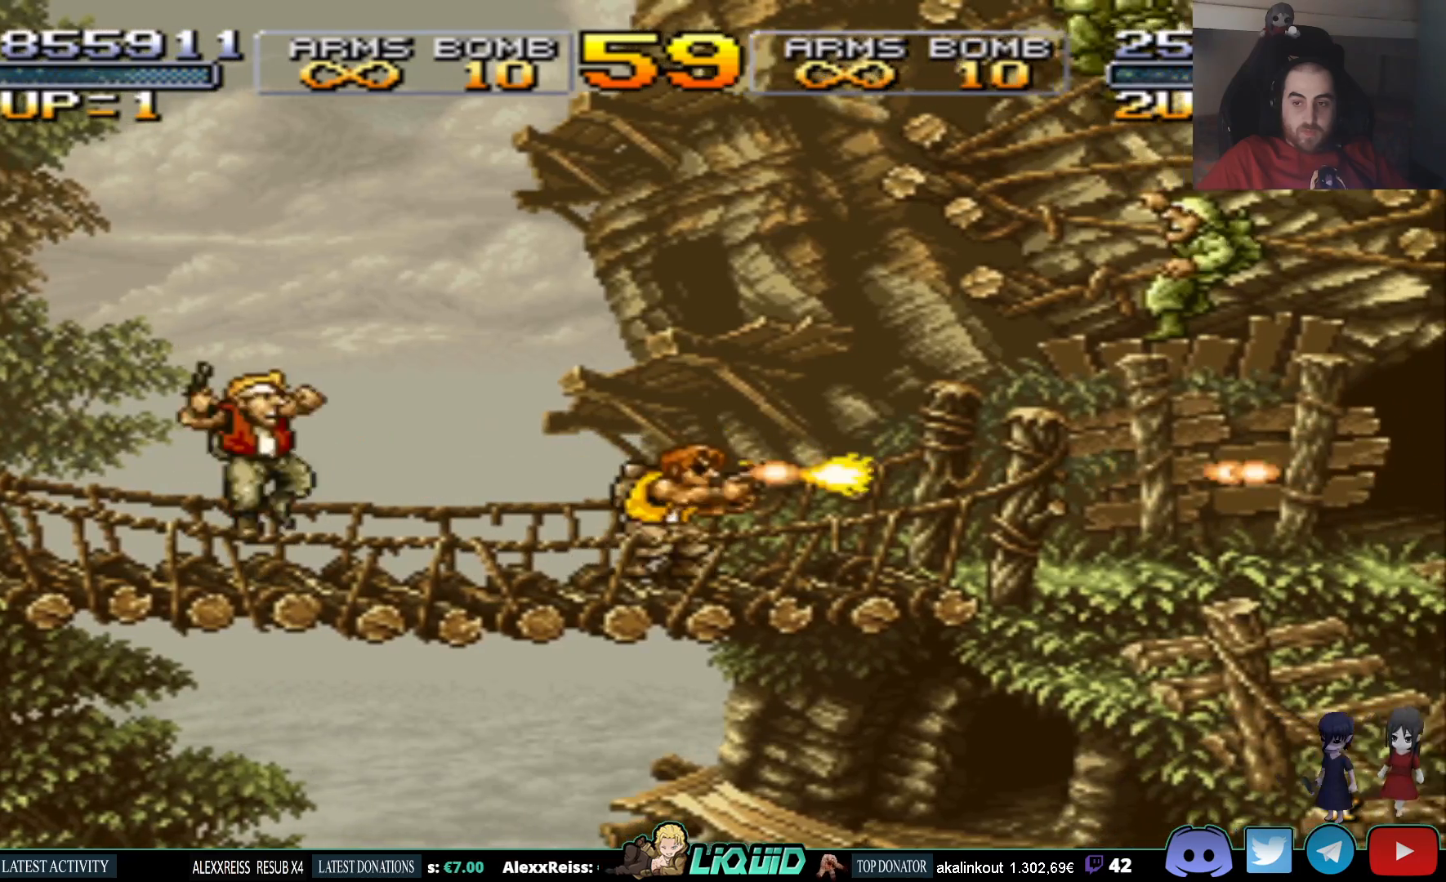
{"buttons": ["SQUARE"], "events": [[33, "SQUARE", "down"], [50, "CROSS", "up"], [133, "SQUARE", "up"], [183, "SQUARE", "down"], [250, "SQUARE", "up"], [317, "SQUARE", "down"], [383, "SQUARE", "up"], [450, "SQUARE", "down"]]}
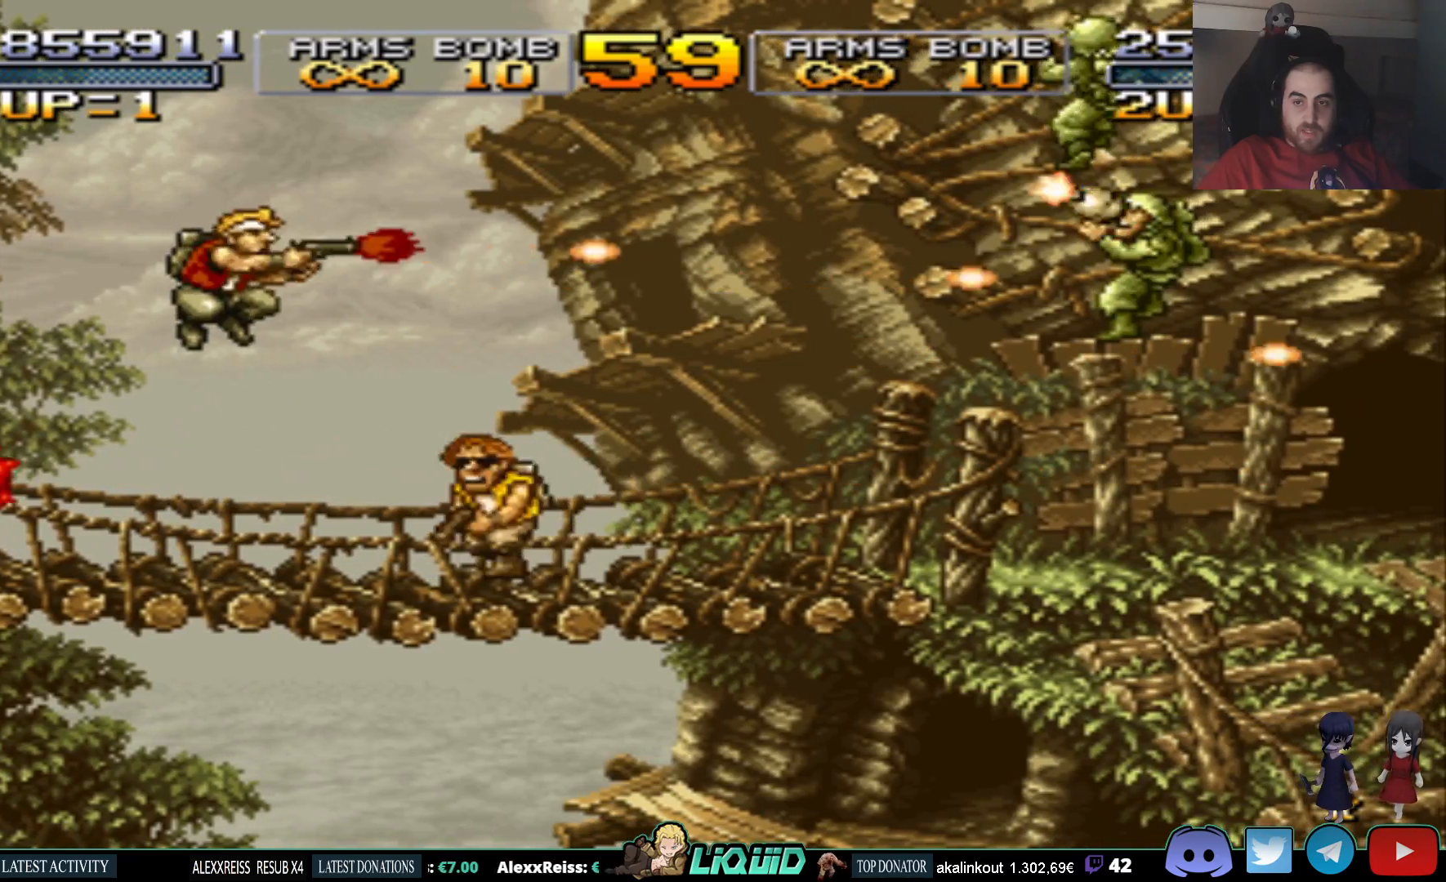
{"buttons": ["SQUARE"], "events": [[50, "SQUARE", "up"], [117, "SQUARE", "down"], [200, "SQUARE", "up"], [267, "SQUARE", "down"], [383, "SQUARE", "up"], [467, "SQUARE", "down"]]}
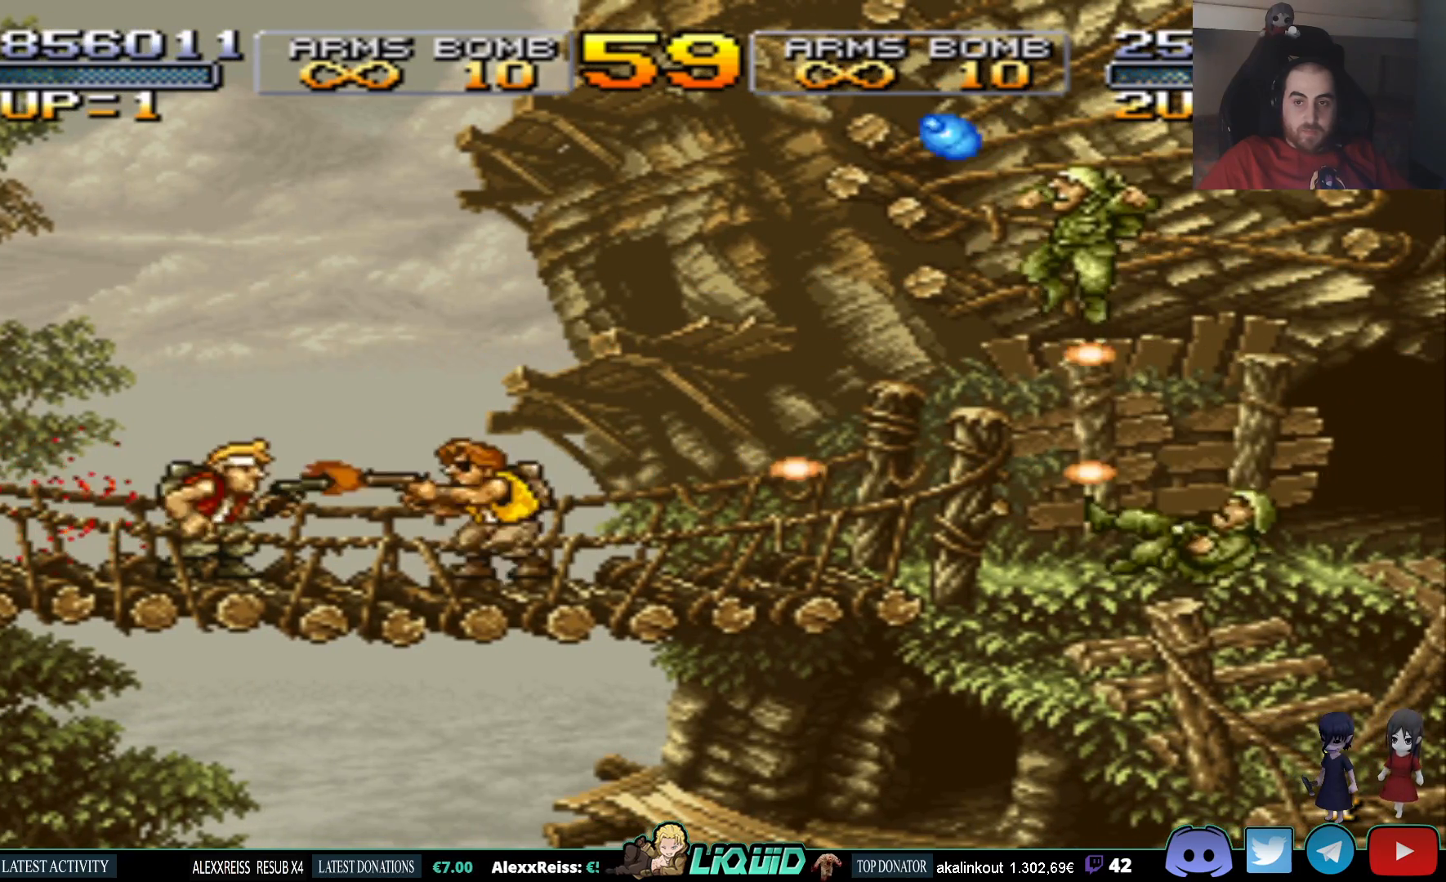
{"buttons": ["SQUARE"], "events": [[67, "SQUARE", "up"], [133, "SQUARE", "down"], [250, "SQUARE", "up"], [317, "SQUARE", "down"], [400, "SQUARE", "up"], [483, "SQUARE", "down"]]}
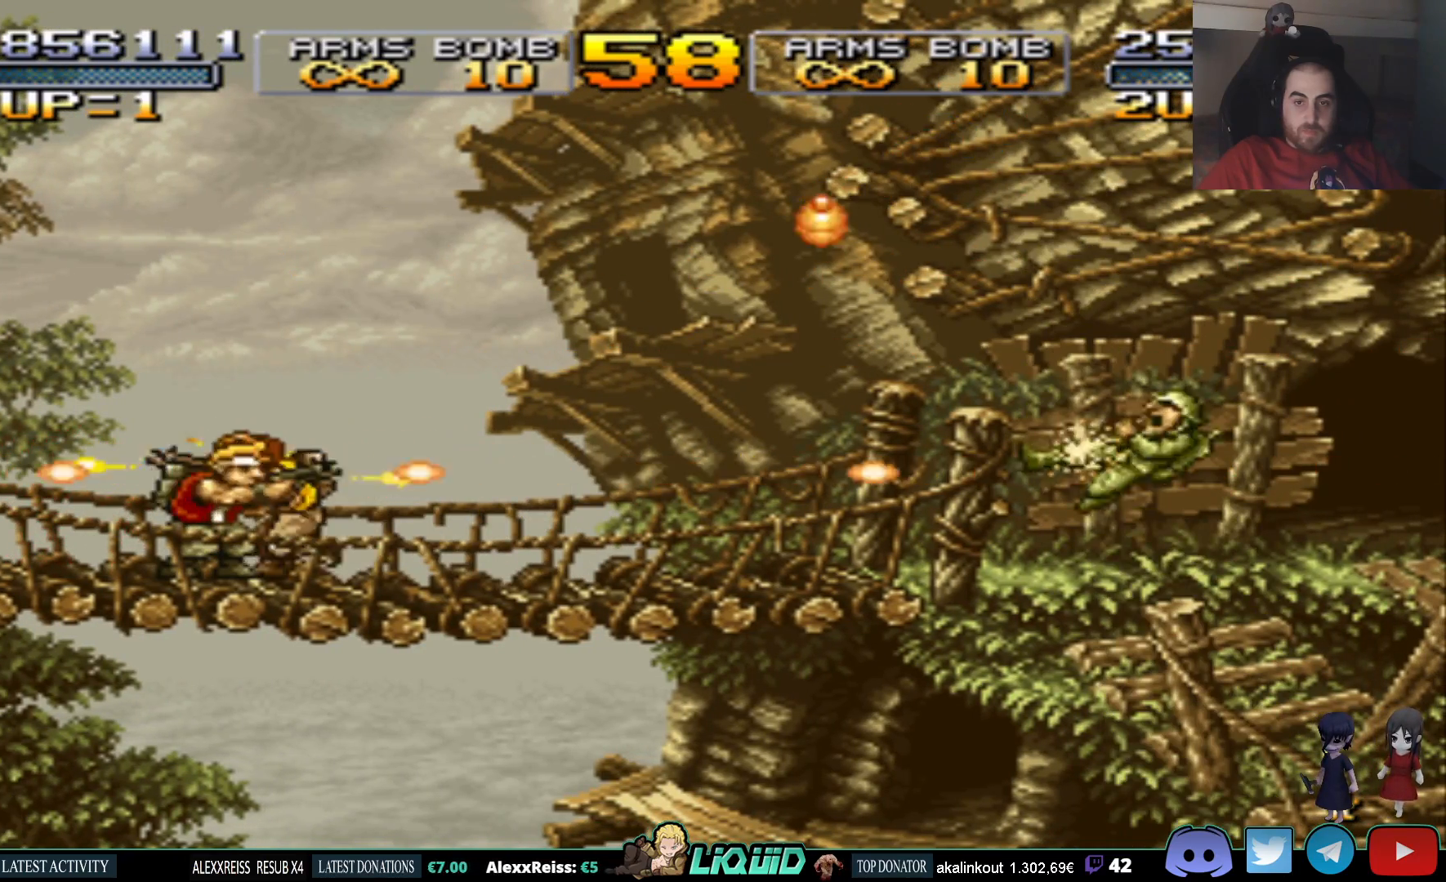
{"buttons": ["SQUARE", "DPAD_RIGHT"], "events": [[83, "SQUARE", "up"], [167, "SQUARE", "down"], [250, "SQUARE", "up"], [333, "SQUARE", "down"], [433, "SQUARE", "up"], [483, "DPAD_RIGHT", "down"], [500, "SQUARE", "down"]]}
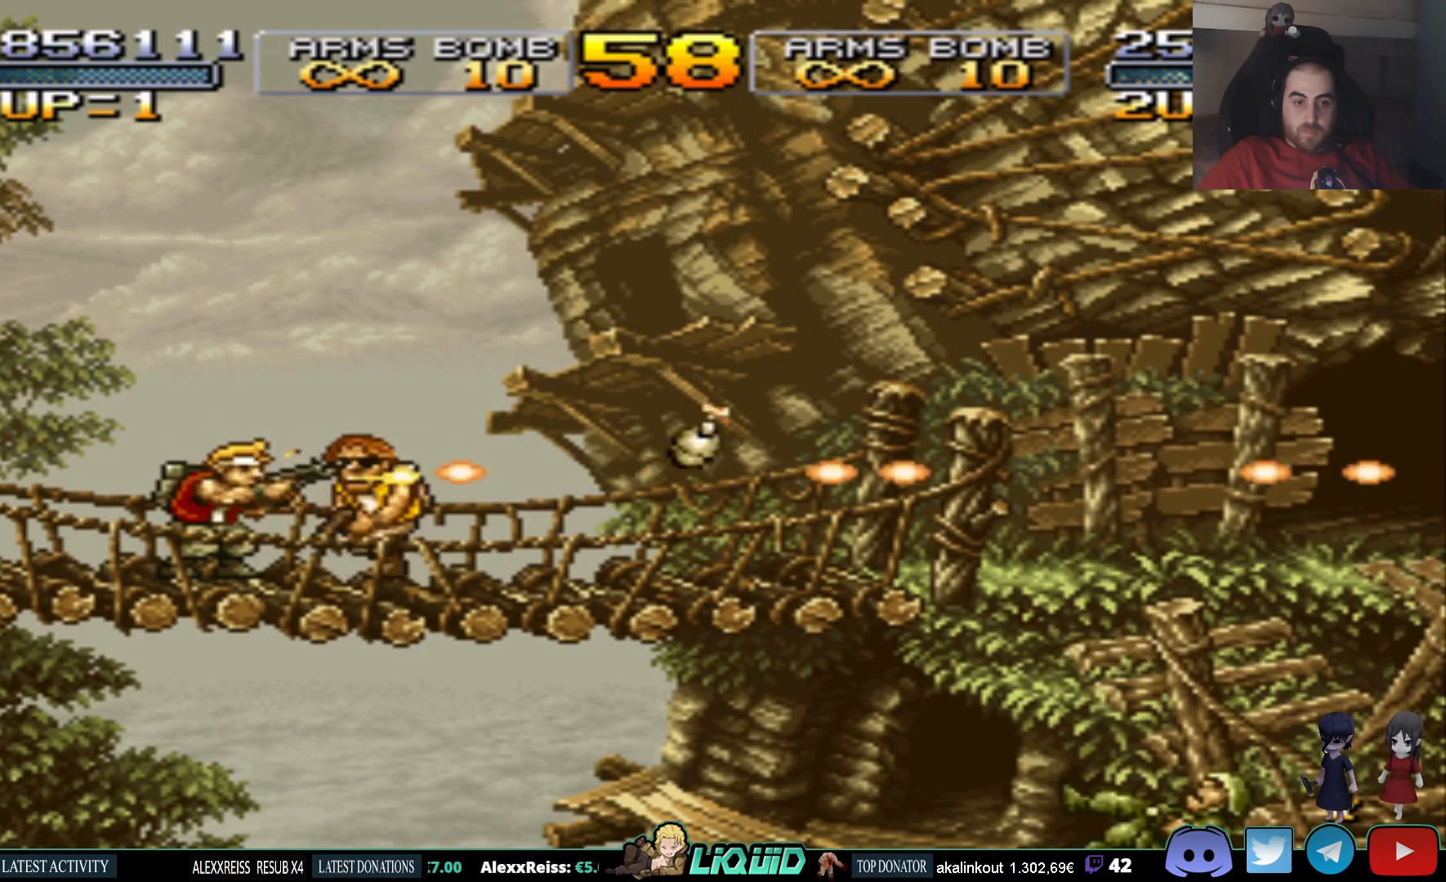
{"buttons": ["SQUARE"], "events": [[117, "DPAD_RIGHT", "up"], [133, "SQUARE", "up"], [200, "SQUARE", "down"], [333, "SQUARE", "up"], [400, "SQUARE", "down"]]}
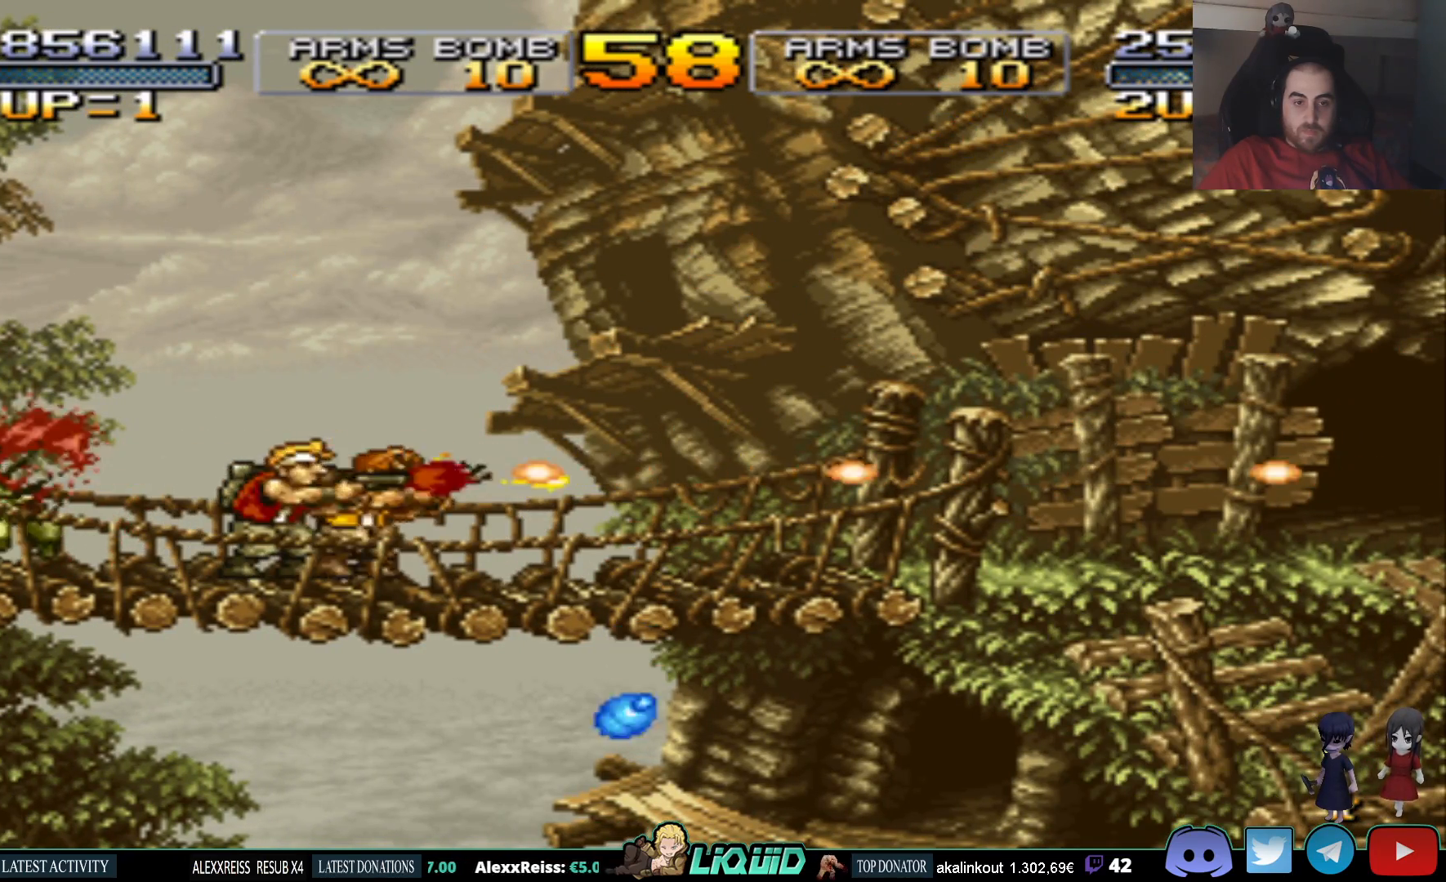
{"buttons": ["SQUARE"], "events": [[17, "DPAD_RIGHT", "down"], [17, "SQUARE", "up"], [83, "SQUARE", "down"], [150, "DPAD_RIGHT", "up"], [200, "SQUARE", "up"], [283, "SQUARE", "down"], [350, "DPAD_RIGHT", "down"], [383, "SQUARE", "up"], [467, "SQUARE", "down"], [483, "DPAD_RIGHT", "up"]]}
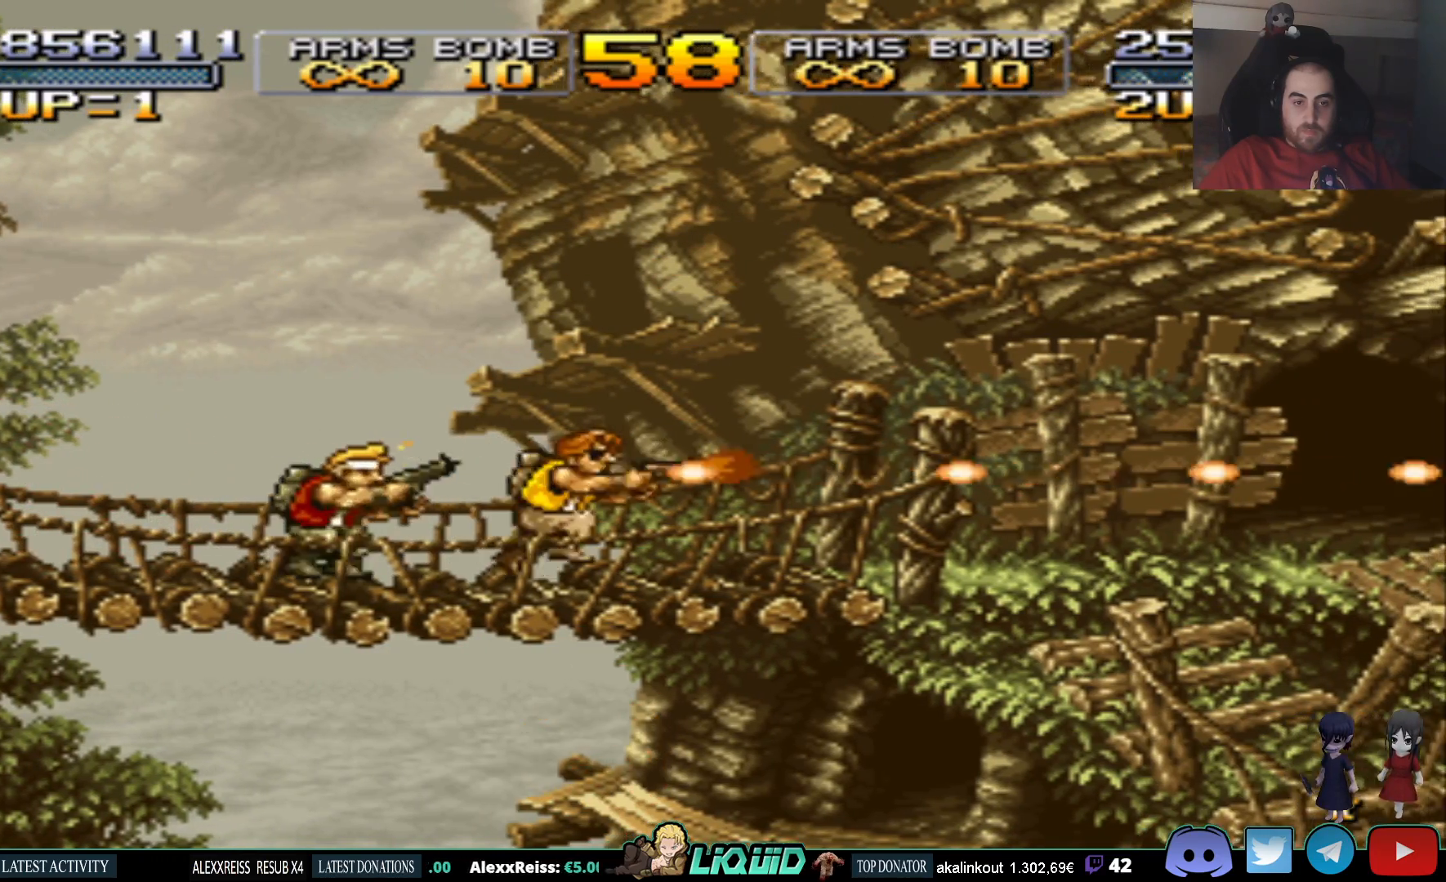
{"buttons": ["SQUARE"], "events": [[67, "SQUARE", "up"], [150, "SQUARE", "down"], [233, "SQUARE", "up"], [317, "SQUARE", "down"], [350, "DPAD_RIGHT", "down"], [417, "SQUARE", "up"], [433, "DPAD_RIGHT", "up"], [483, "SQUARE", "down"]]}
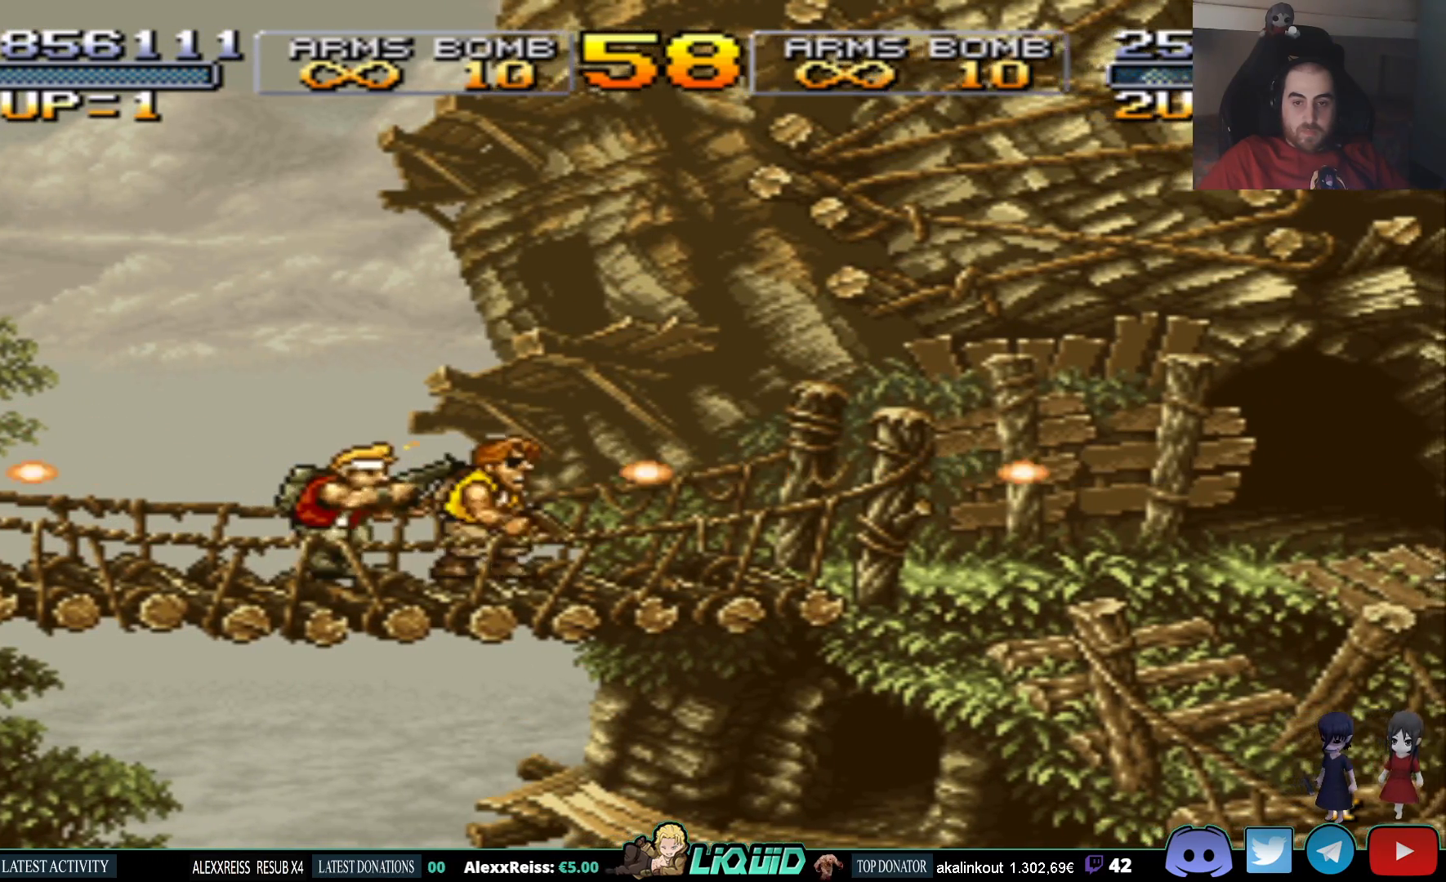
{"buttons": [], "events": [[100, "SQUARE", "up"], [167, "SQUARE", "down"], [200, "DPAD_RIGHT", "down"], [267, "DPAD_RIGHT", "up"], [267, "SQUARE", "up"], [350, "SQUARE", "down"], [467, "SQUARE", "up"]]}
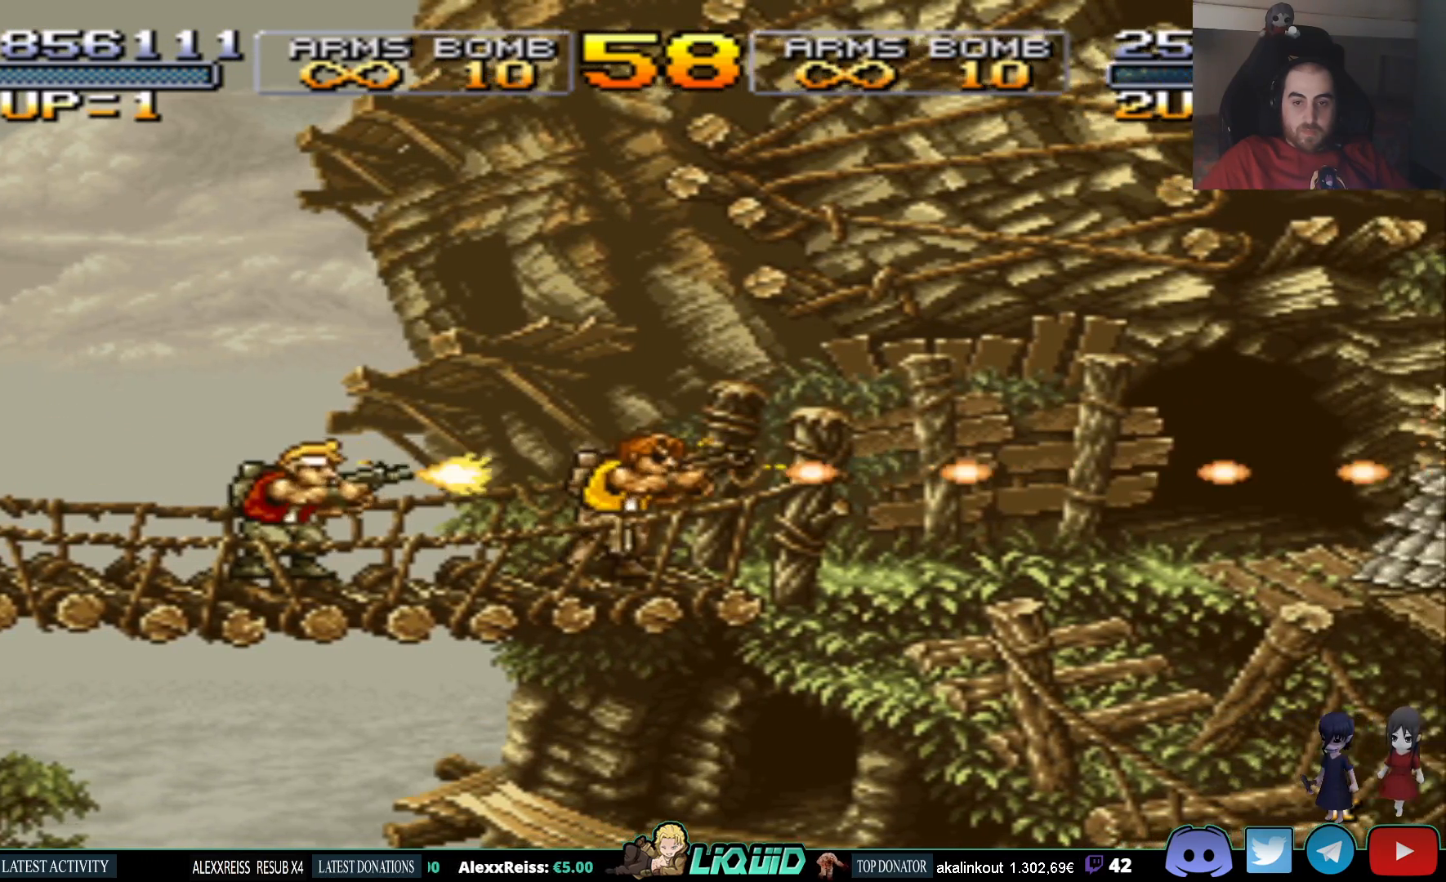
{"buttons": ["SQUARE"], "events": [[50, "SQUARE", "down"], [167, "SQUARE", "up"], [250, "SQUARE", "down"], [333, "SQUARE", "up"], [417, "SQUARE", "down"]]}
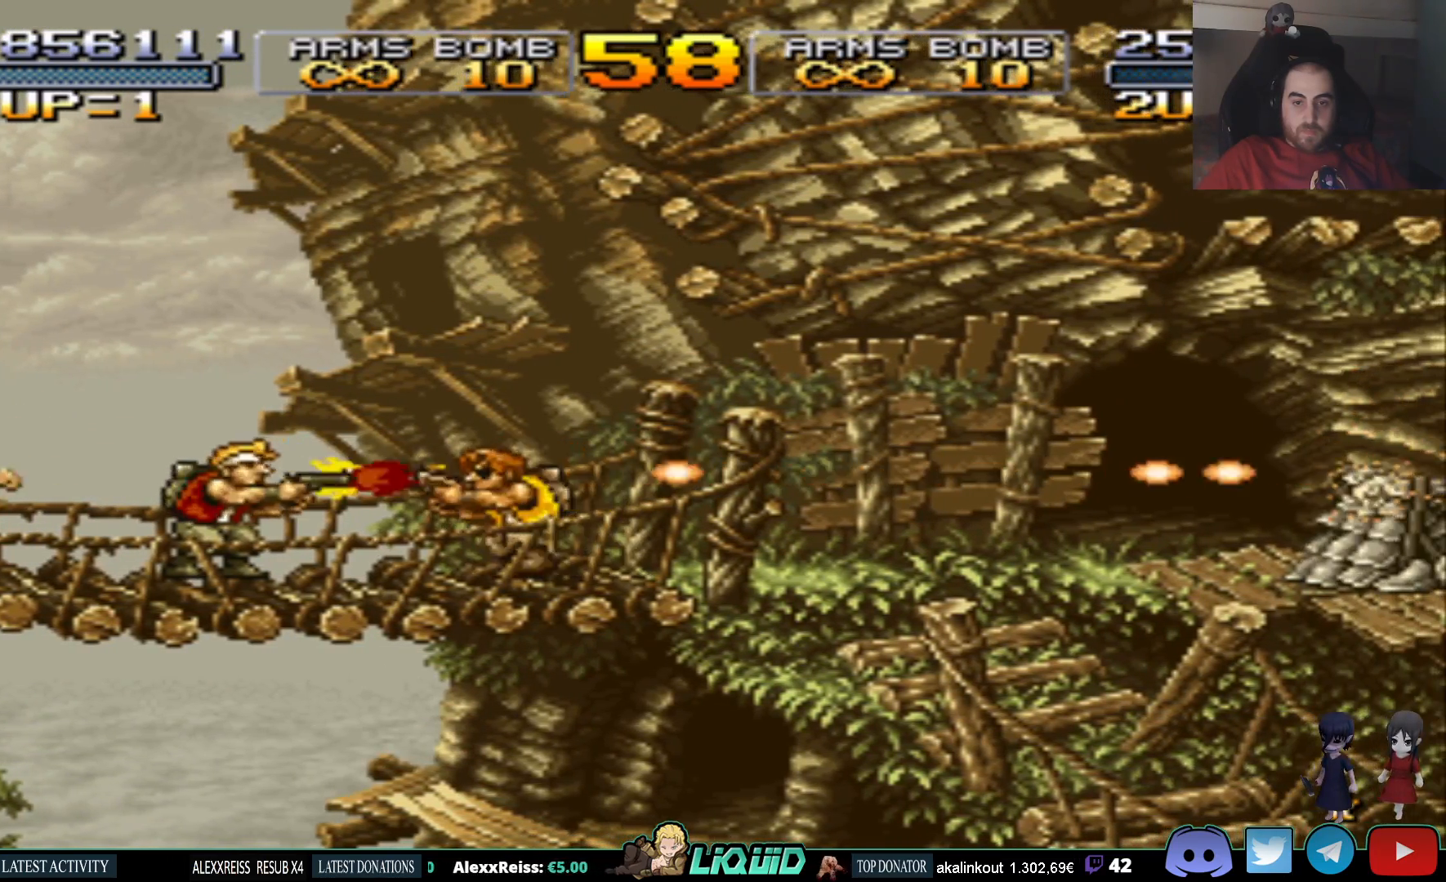
{"buttons": ["SQUARE", "DPAD_LEFT"], "events": [[17, "SQUARE", "up"], [83, "SQUARE", "down"], [183, "SQUARE", "up"], [250, "SQUARE", "down"], [367, "SQUARE", "up"], [433, "SQUARE", "down"], [500, "DPAD_LEFT", "down"]]}
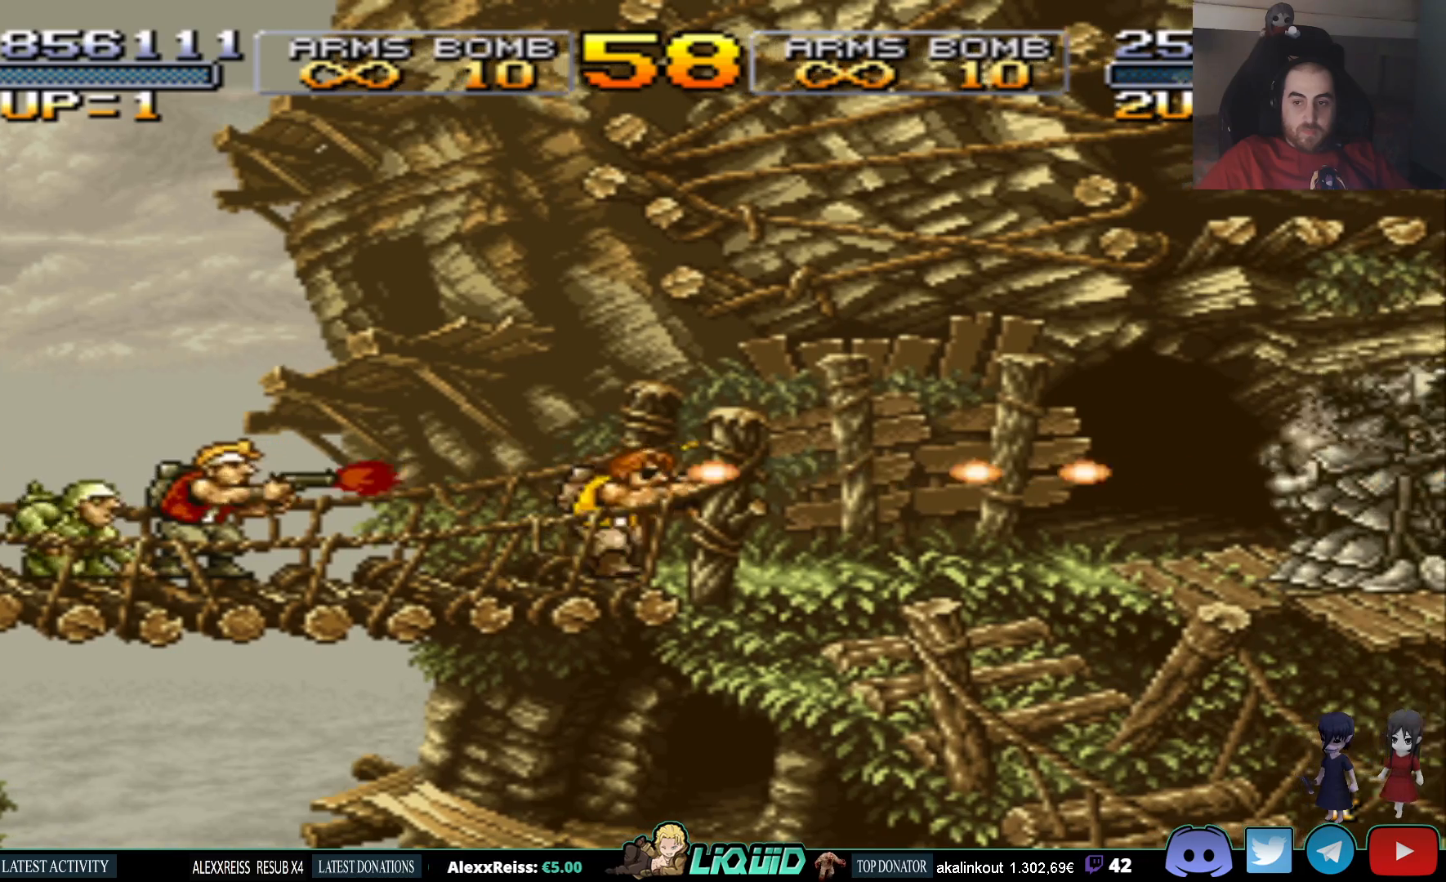
{"buttons": ["SQUARE", "DPAD_RIGHT"], "events": [[33, "SQUARE", "up"], [50, "DPAD_LEFT", "up"], [100, "SQUARE", "down"], [200, "SQUARE", "up"], [267, "SQUARE", "down"], [367, "SQUARE", "up"], [417, "DPAD_RIGHT", "down"], [450, "SQUARE", "down"]]}
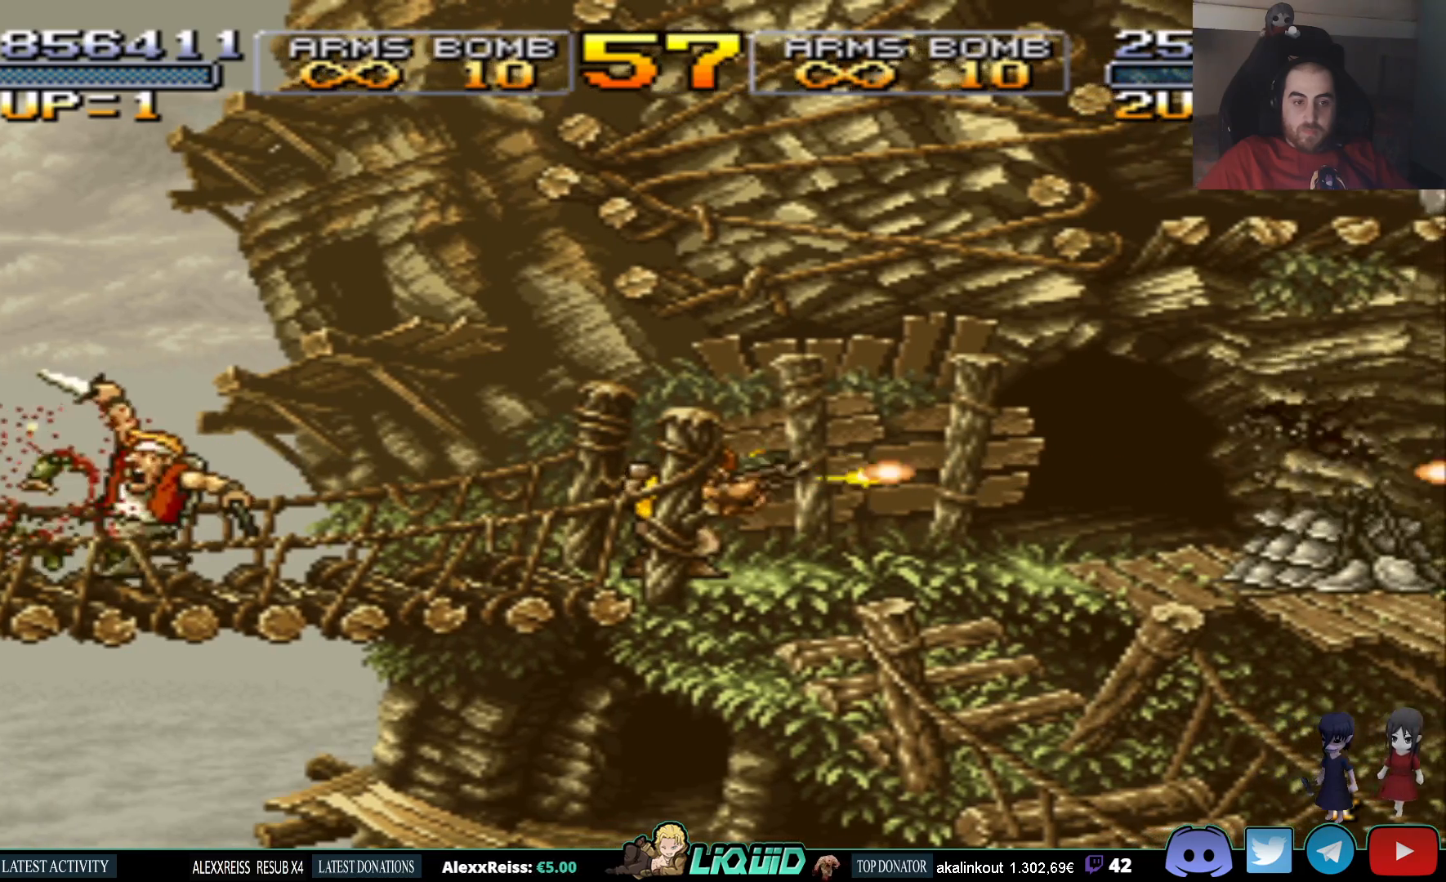
{"buttons": ["SQUARE"], "events": [[50, "SQUARE", "up"], [83, "DPAD_RIGHT", "up"], [133, "SQUARE", "down"], [233, "SQUARE", "up"], [300, "SQUARE", "down"], [350, "DPAD_RIGHT", "down"], [417, "SQUARE", "up"], [450, "DPAD_RIGHT", "up"], [500, "SQUARE", "down"]]}
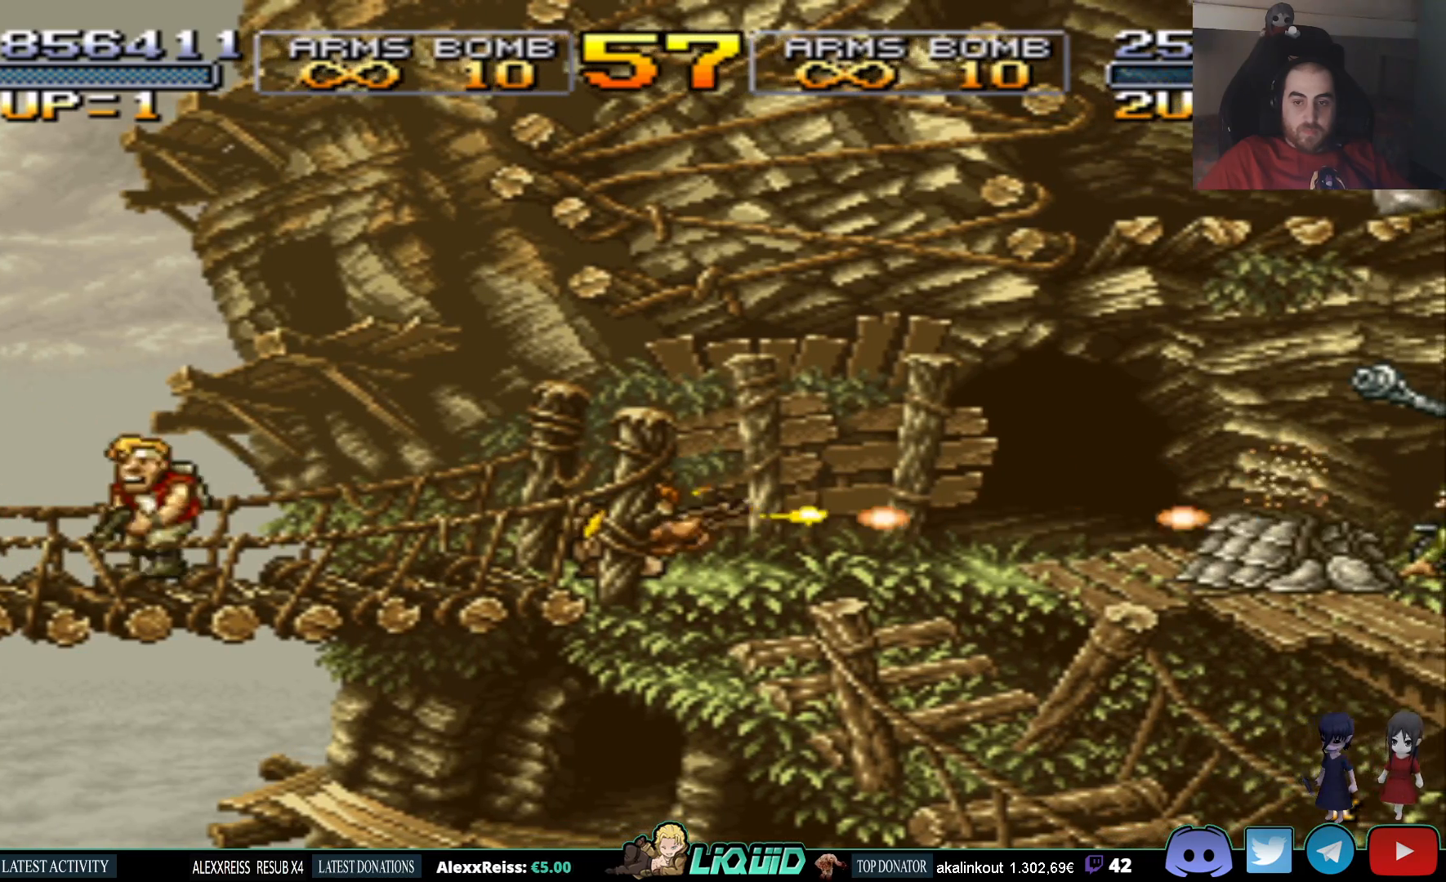
{"buttons": ["SQUARE"], "events": [[100, "SQUARE", "up"], [183, "SQUARE", "down"], [267, "SQUARE", "up"], [333, "SQUARE", "down"], [417, "SQUARE", "up"], [483, "SQUARE", "down"]]}
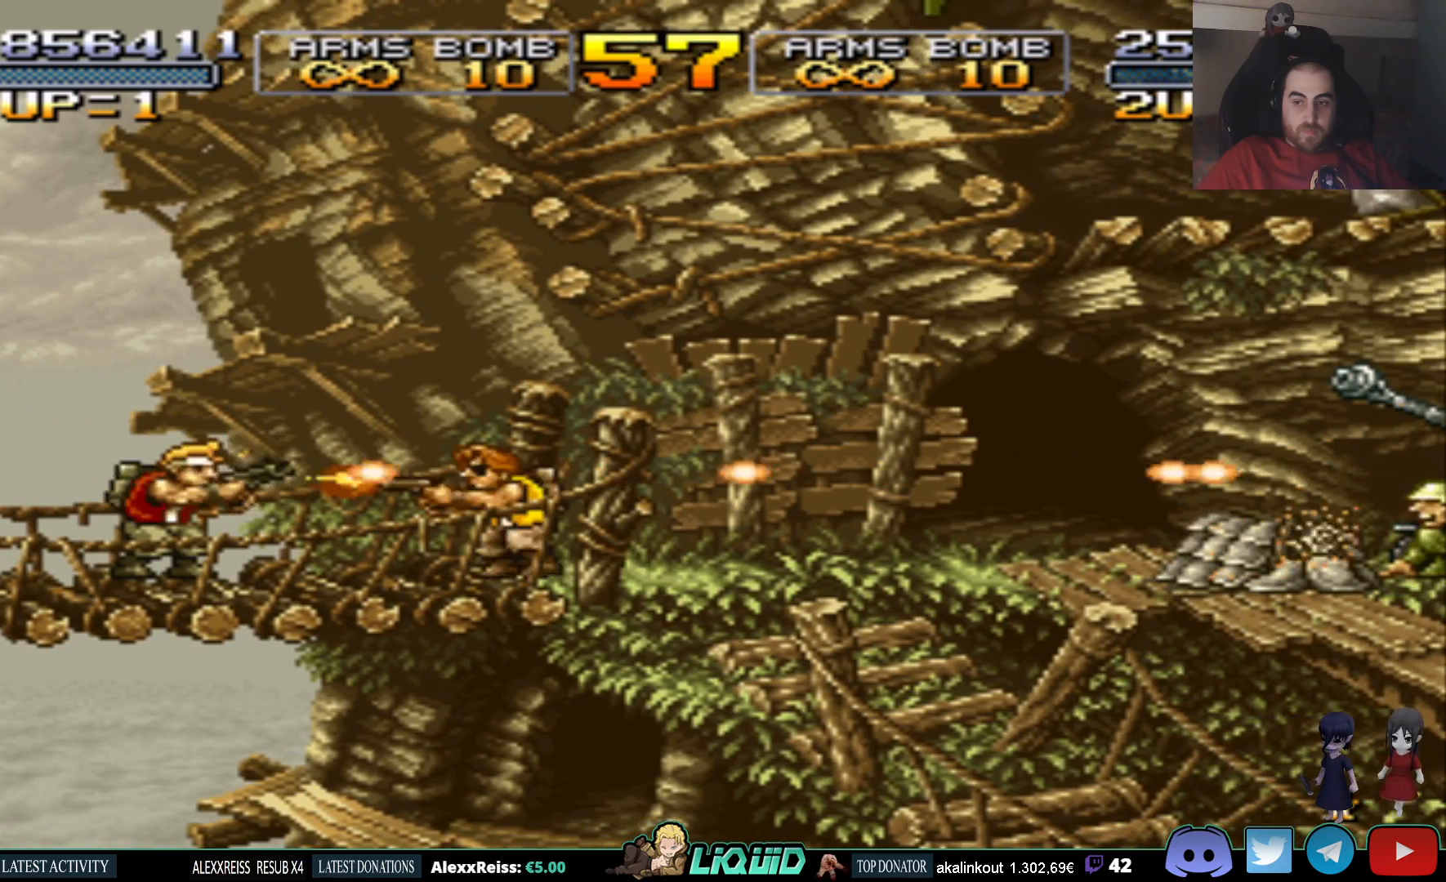
{"buttons": [], "events": [[83, "SQUARE", "up"], [150, "SQUARE", "down"], [250, "SQUARE", "up"], [333, "SQUARE", "down"], [433, "SQUARE", "up"]]}
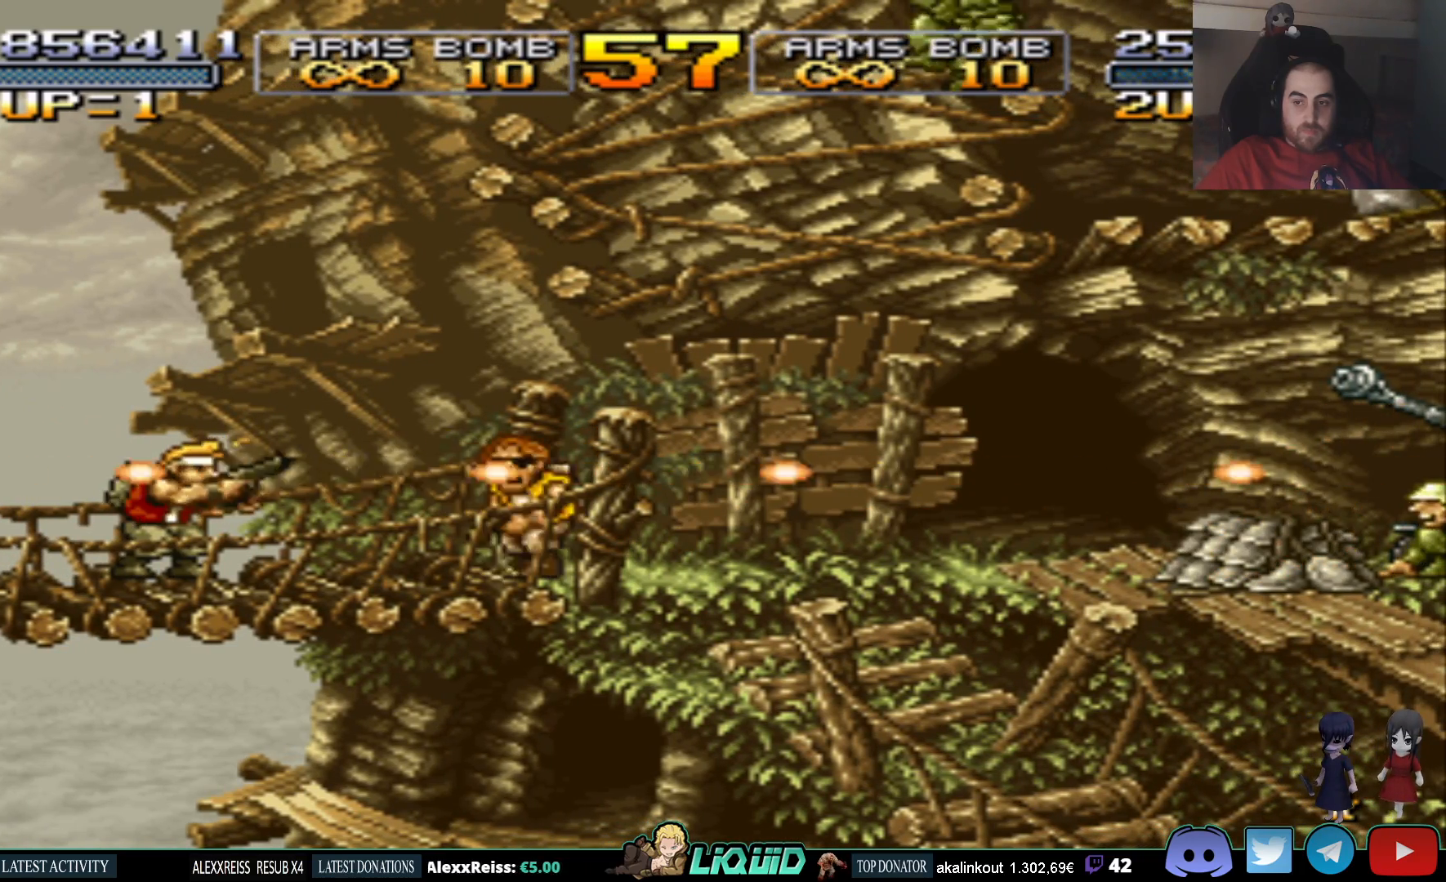
{"buttons": ["SQUARE"], "events": [[17, "SQUARE", "down"], [117, "DPAD_RIGHT", "down"], [133, "SQUARE", "up"], [217, "DPAD_RIGHT", "up"], [217, "SQUARE", "down"], [333, "SQUARE", "up"], [417, "SQUARE", "down"]]}